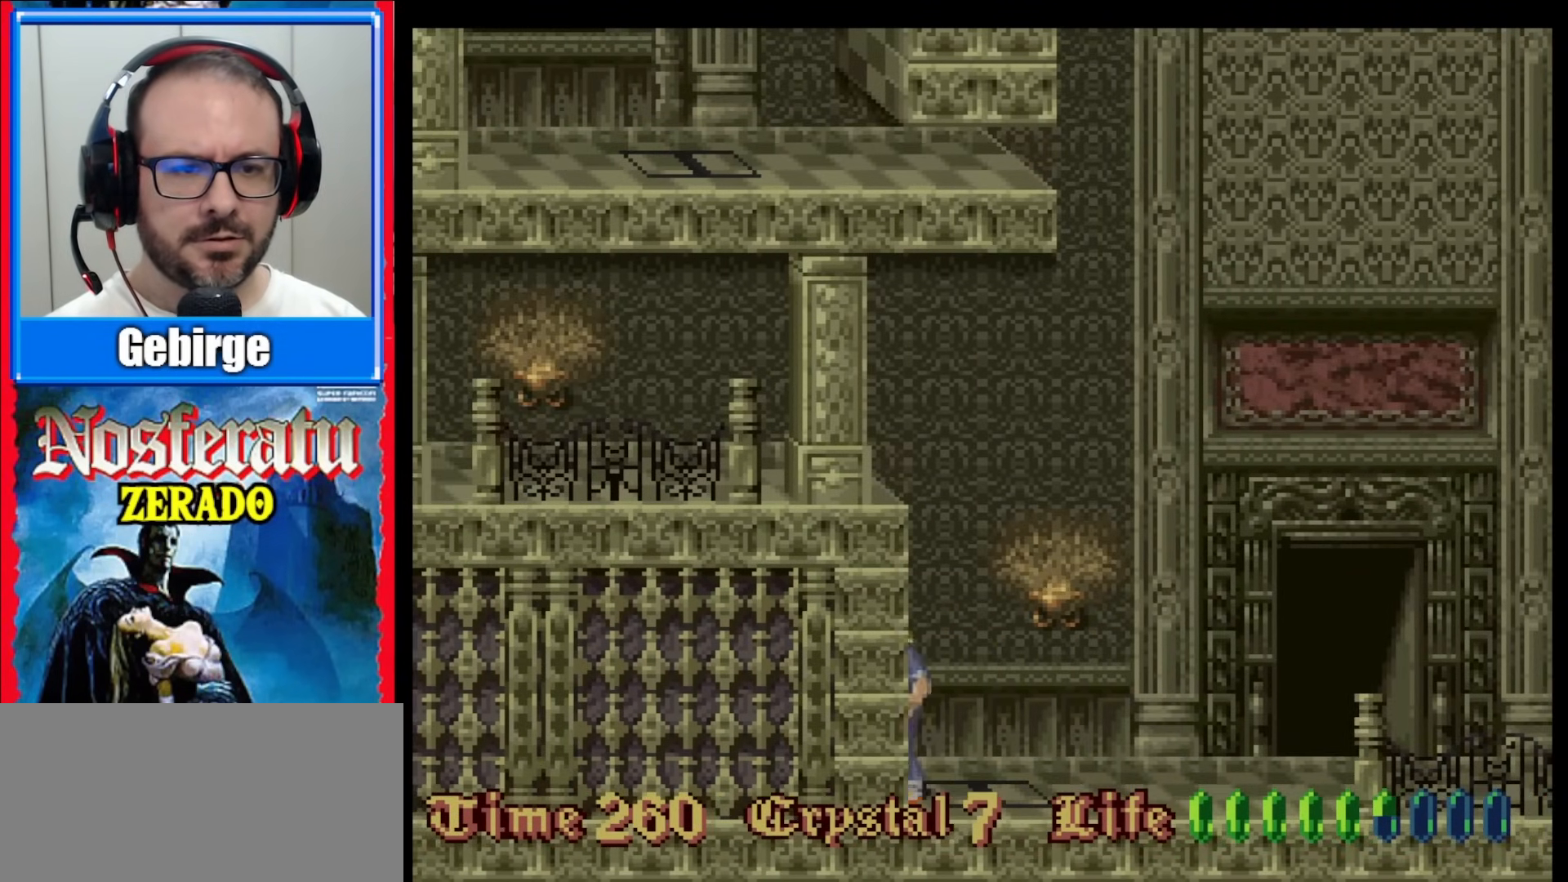
Gameplay with a controller (Nintendo layout); each line is a JSON object with the inputs held at the frame after it. "events" lists button and stick changes between this image and that frame as [ms after this image, input, new state], when the widget could be followed in between. Not read: L3 R3.
{"buttons": ["DPAD_UP"], "events": []}
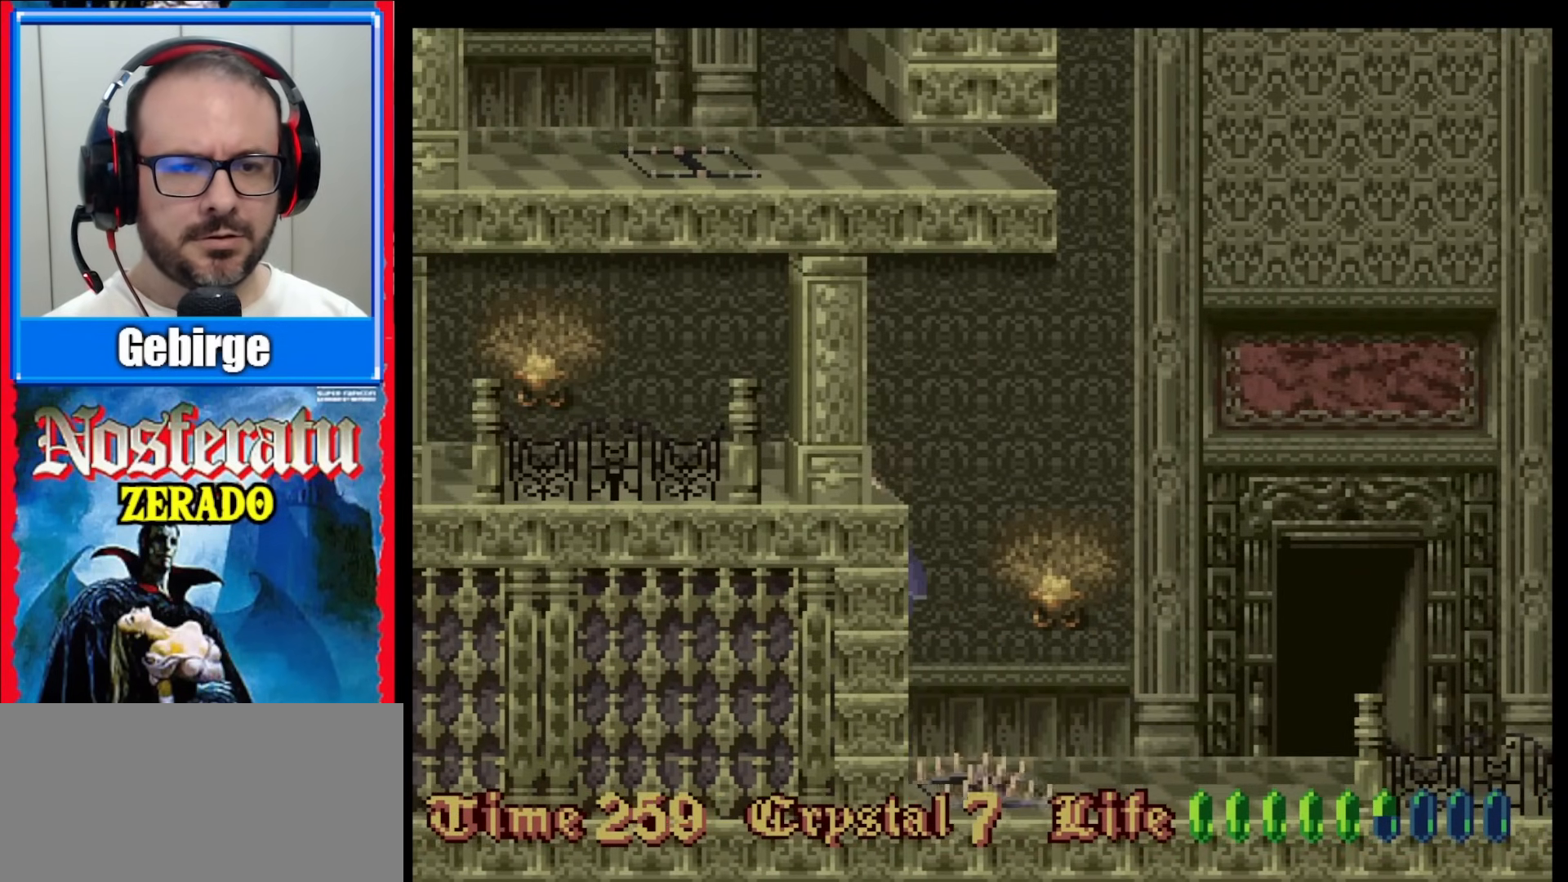
{"buttons": [], "events": [[483, "DPAD_UP", "up"]]}
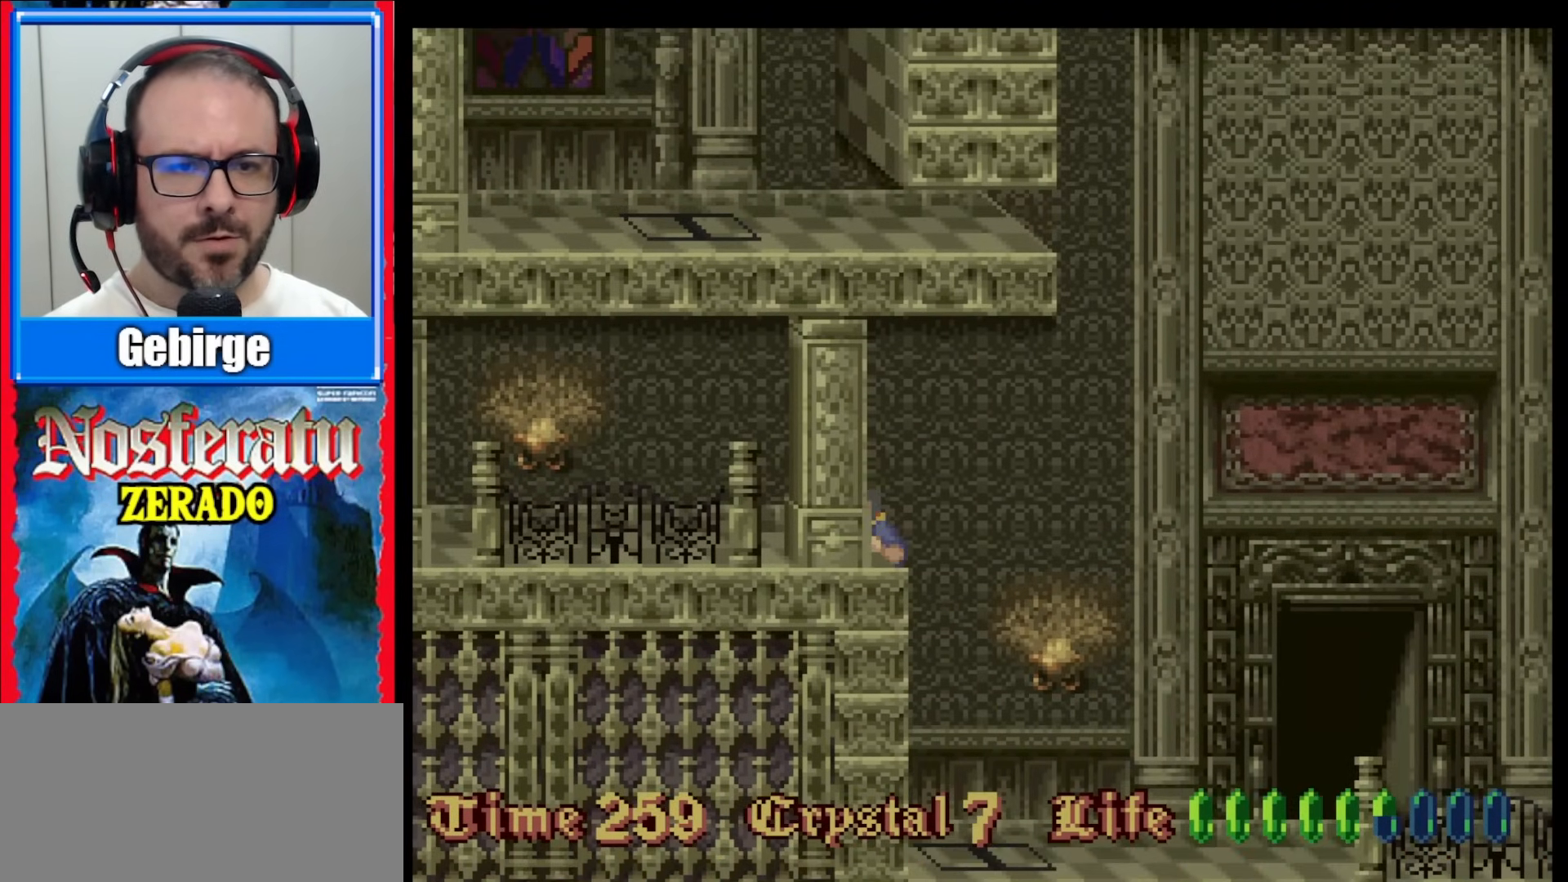
{"buttons": [], "events": []}
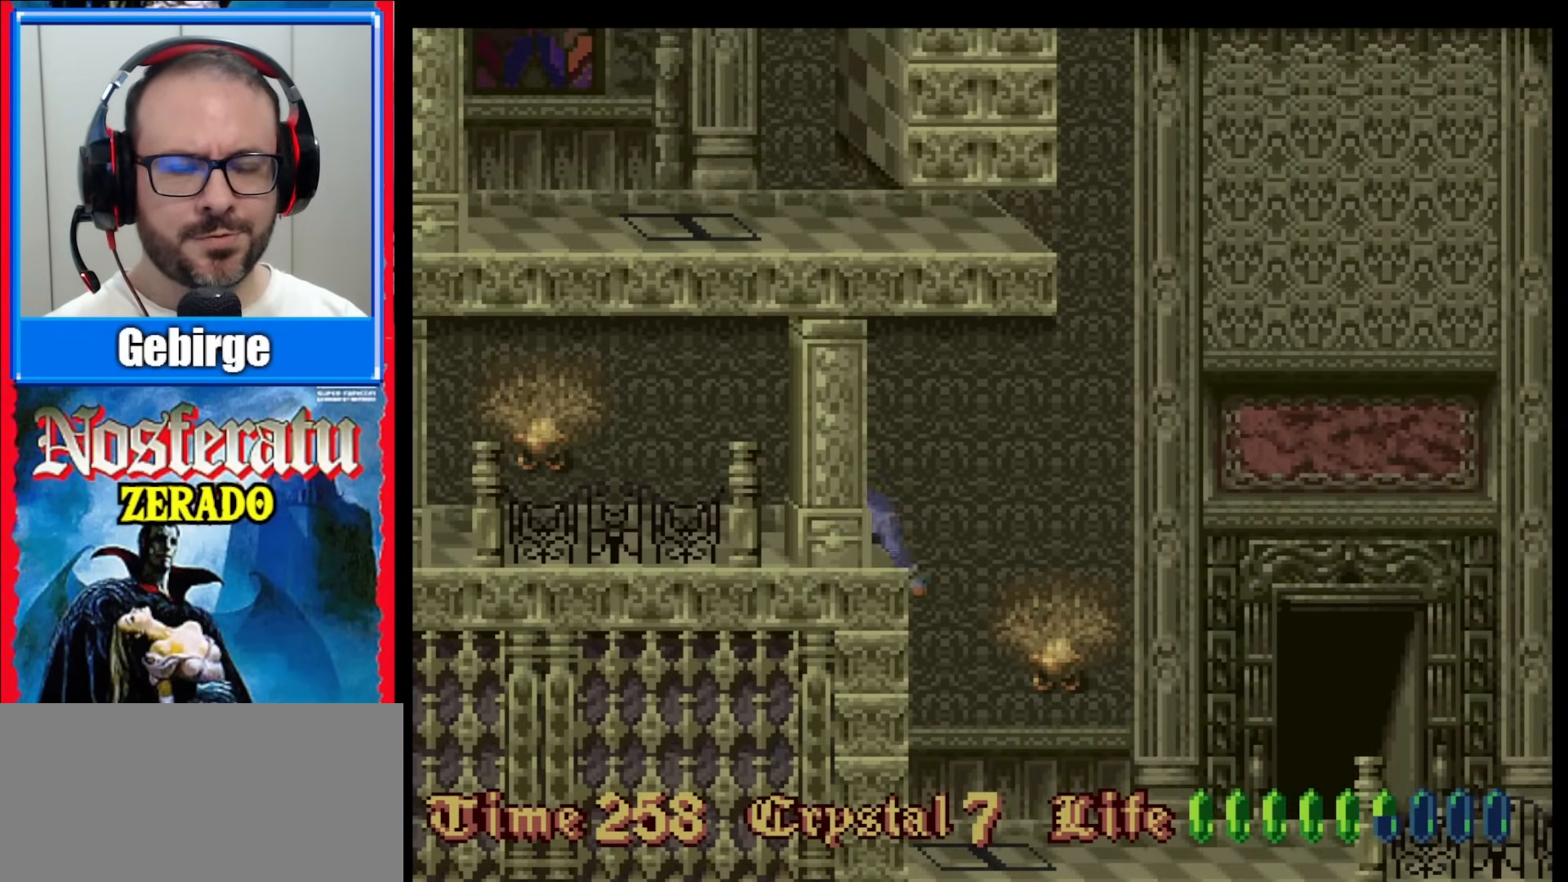
{"buttons": ["DPAD_LEFT"], "events": [[317, "DPAD_LEFT", "down"]]}
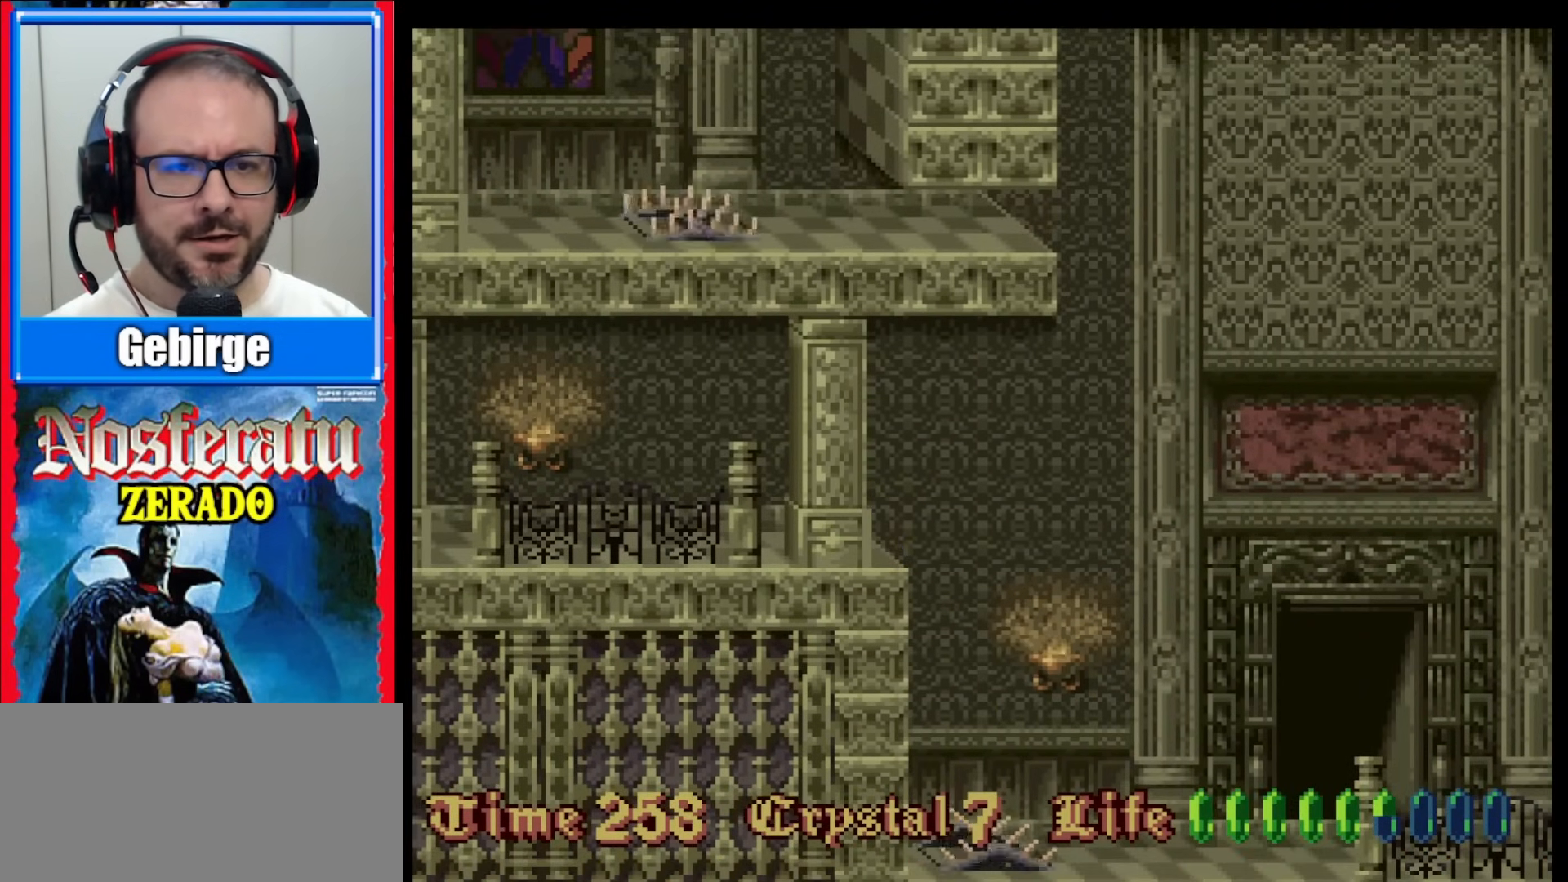
{"buttons": ["DPAD_LEFT"], "events": []}
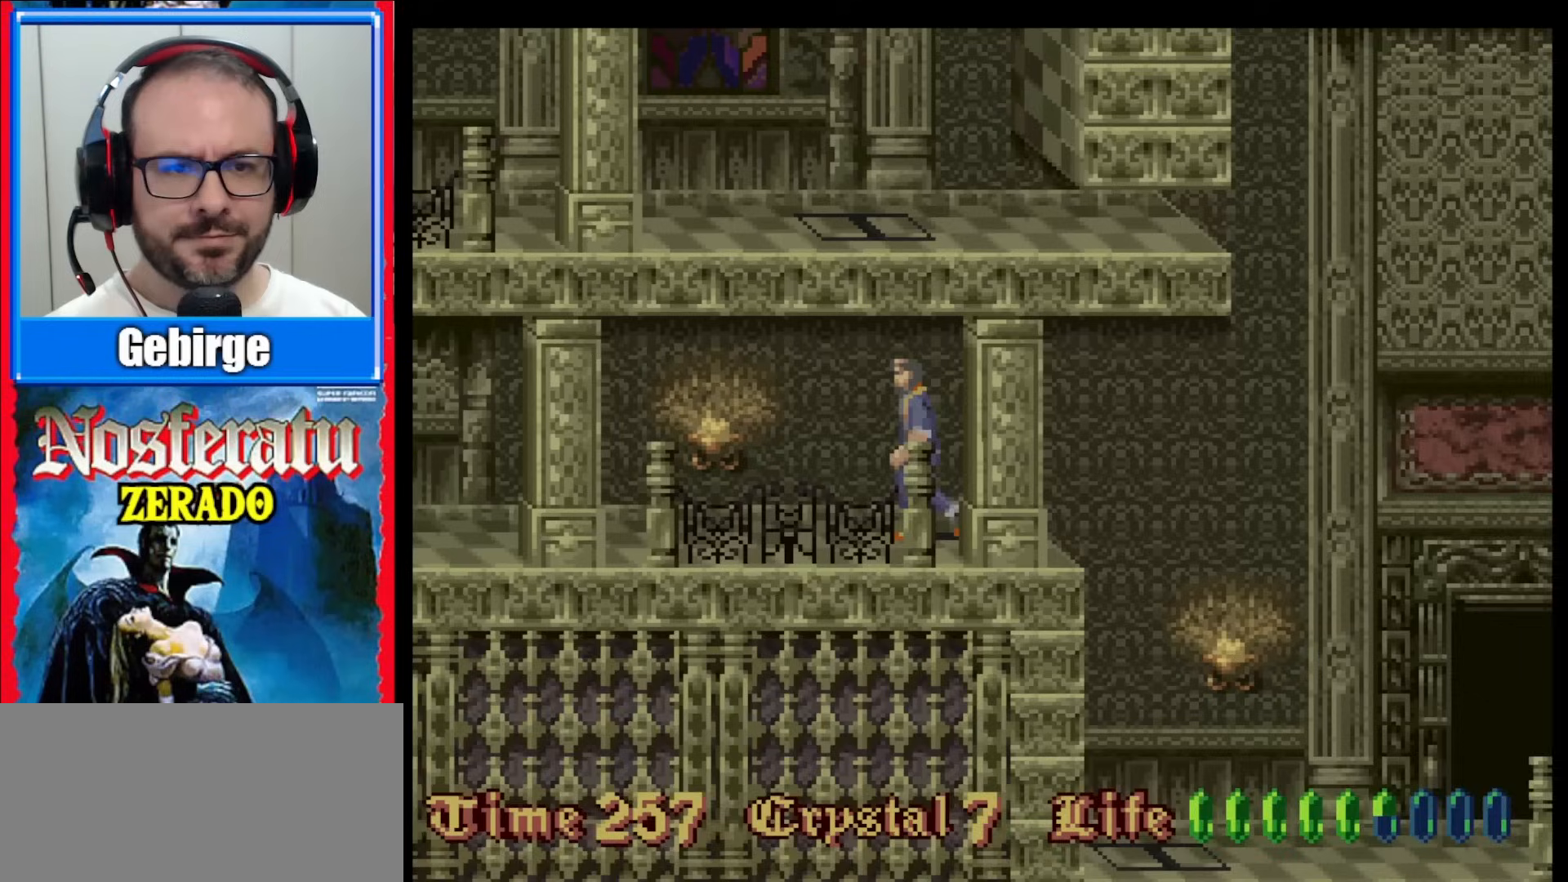
{"buttons": ["DPAD_LEFT"], "events": []}
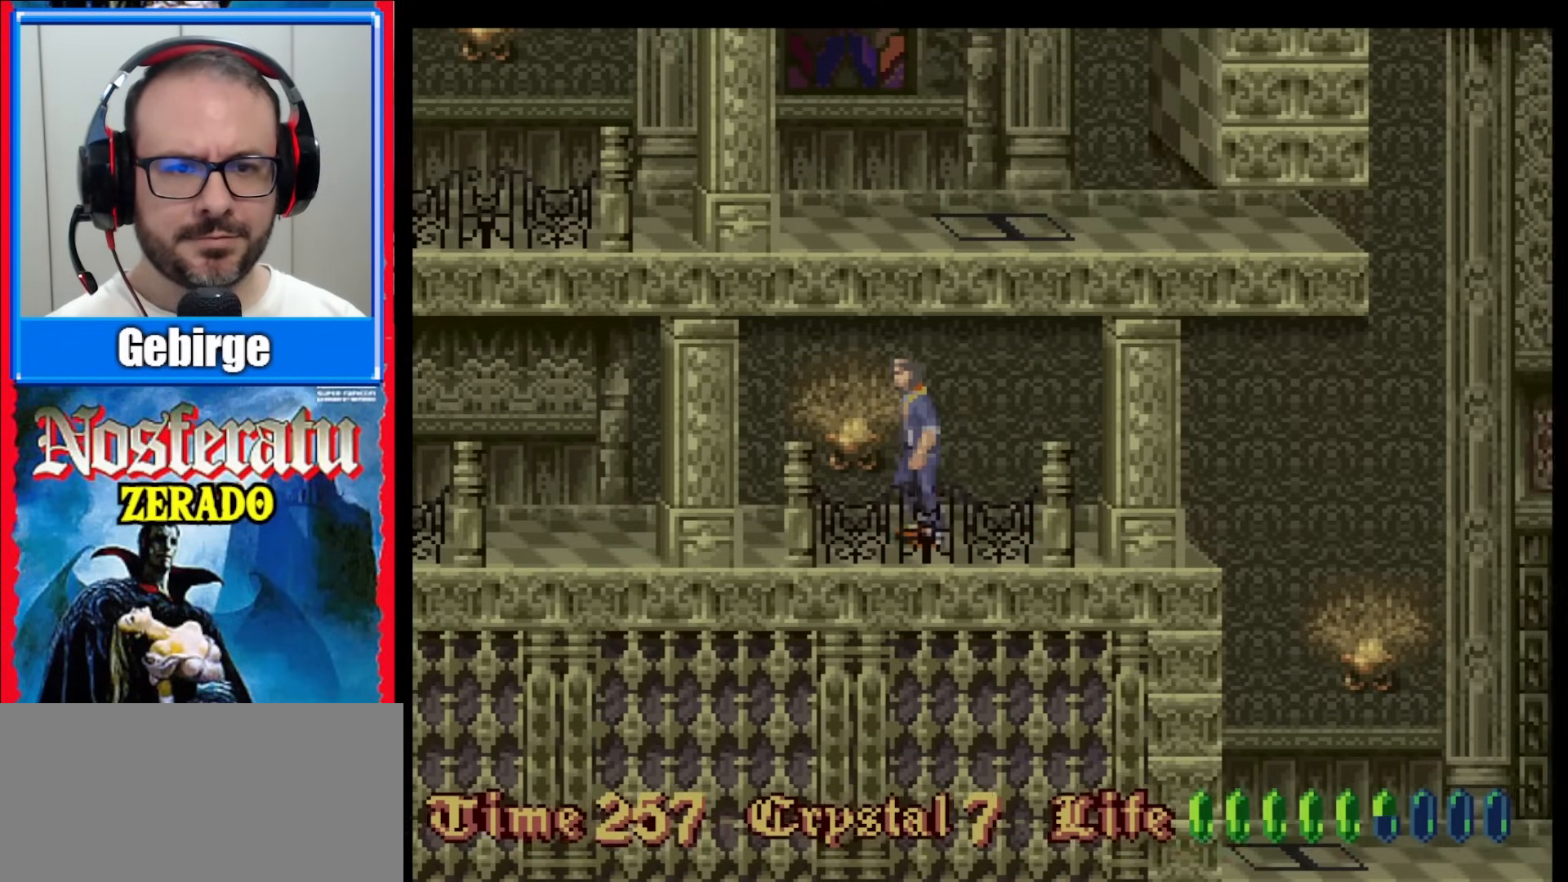
{"buttons": ["DPAD_LEFT"], "events": []}
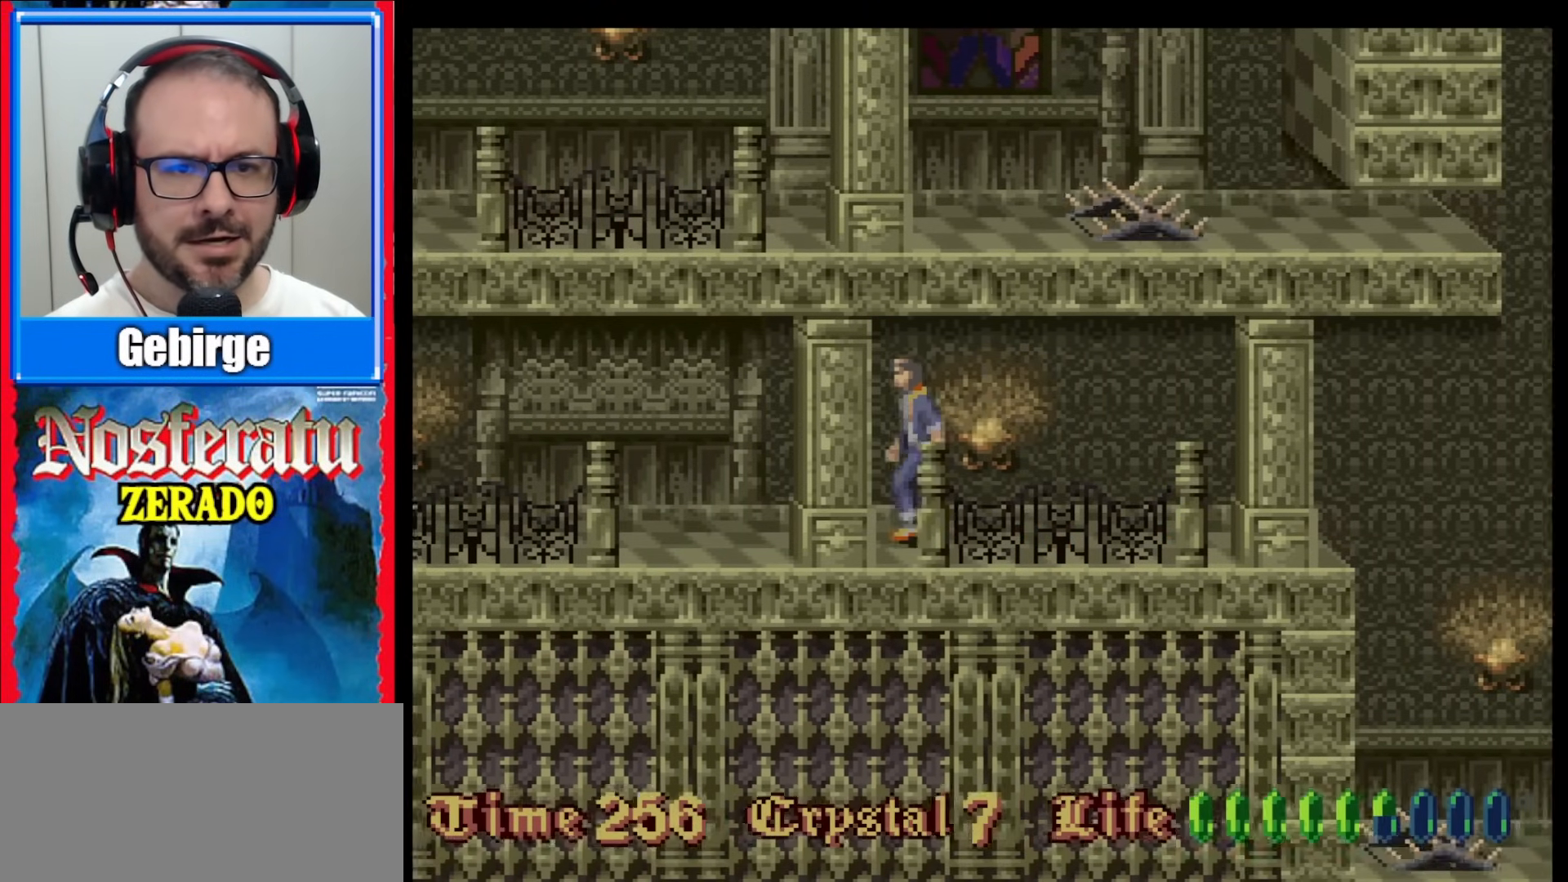
{"buttons": ["DPAD_LEFT"], "events": []}
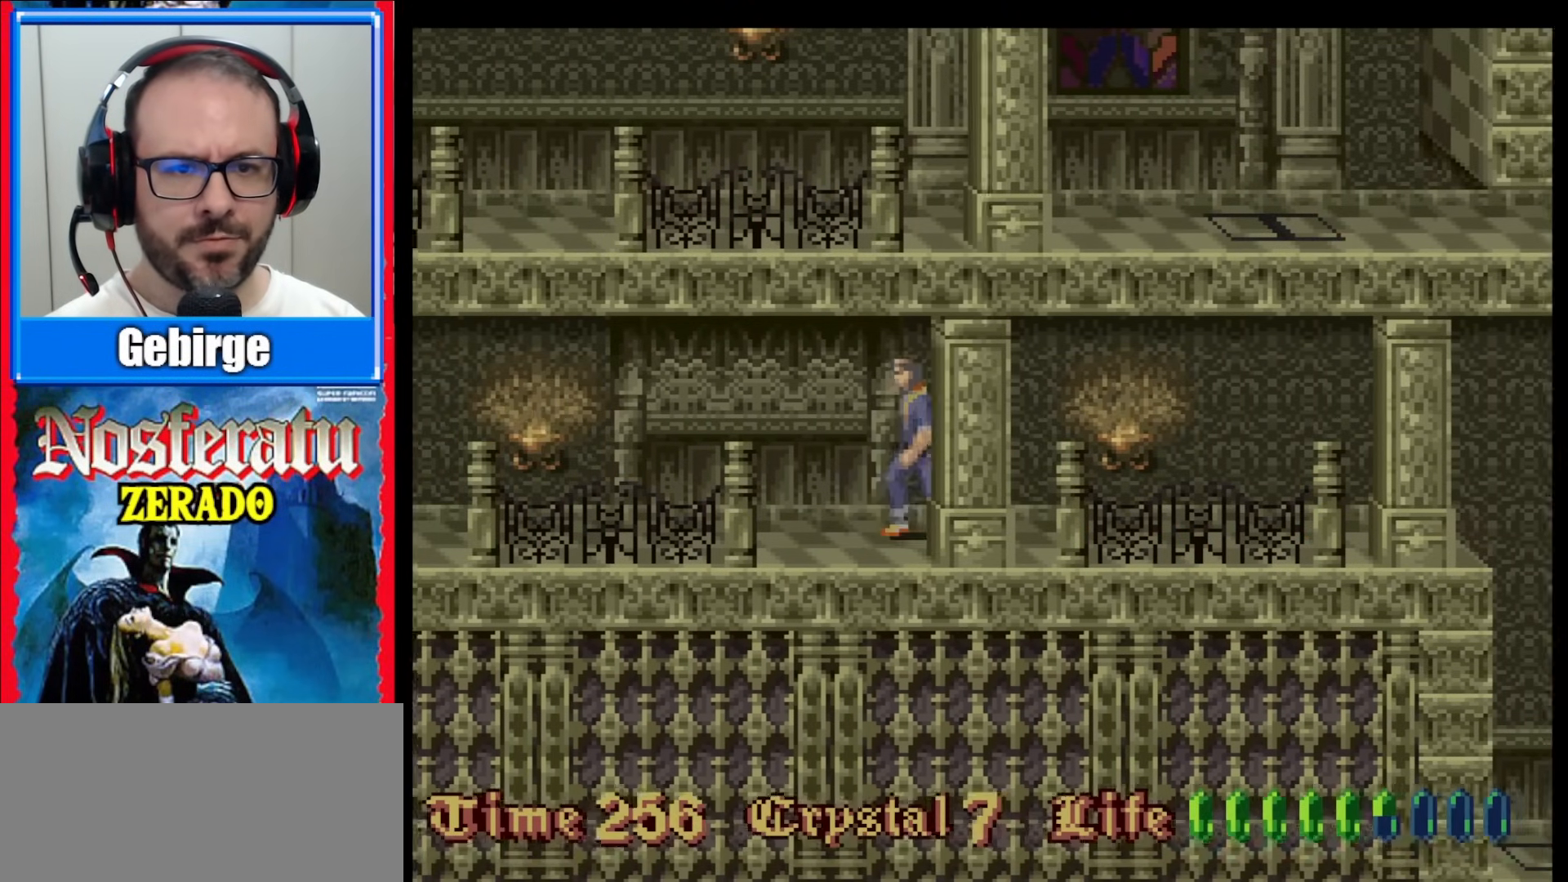
{"buttons": ["DPAD_LEFT"], "events": []}
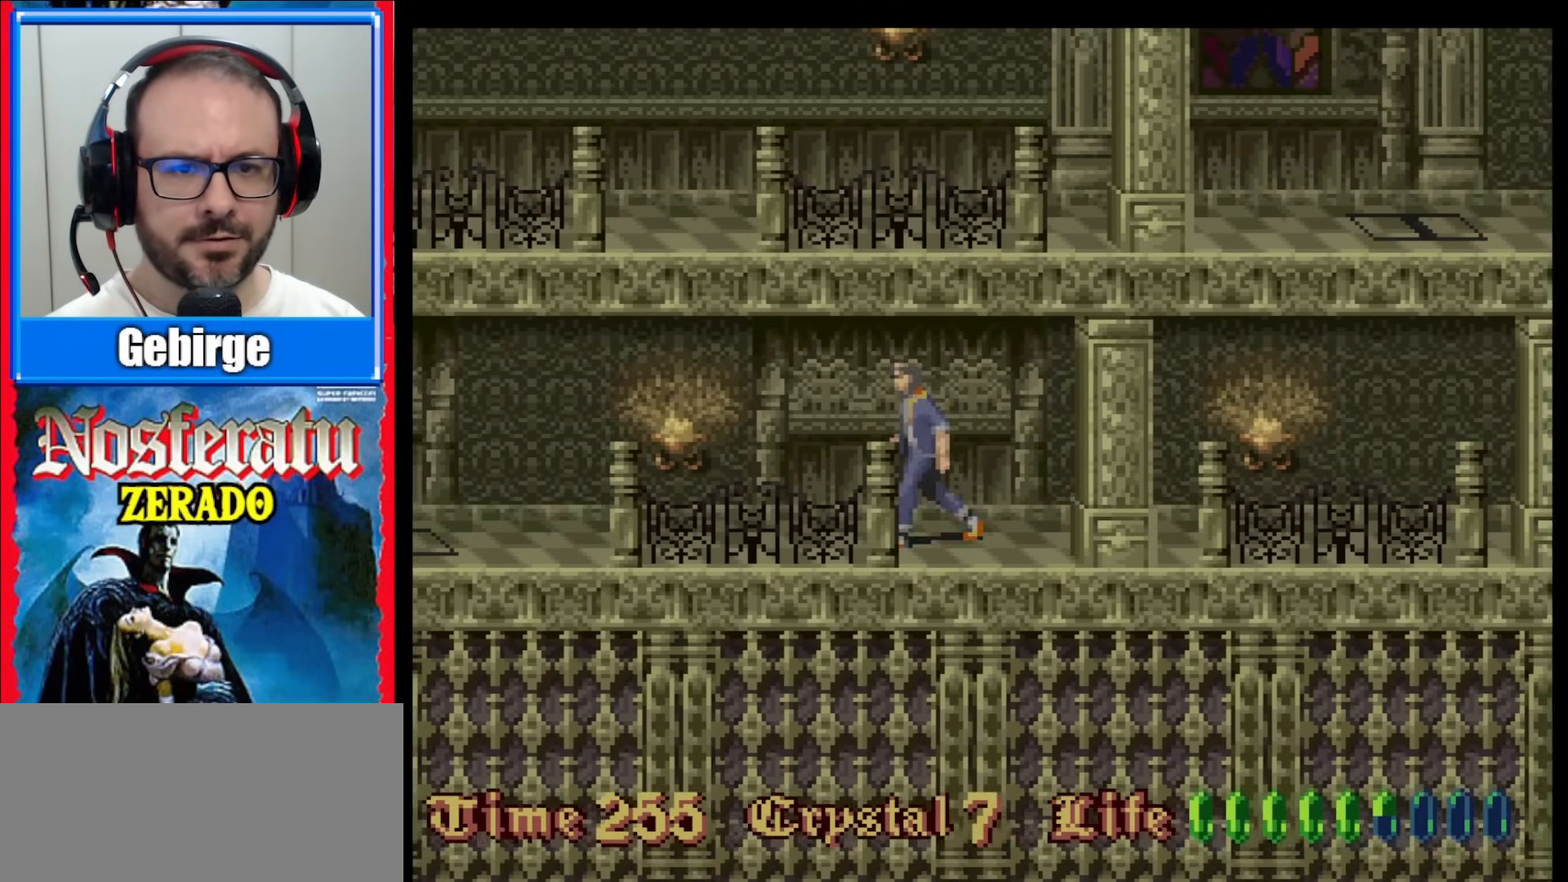
{"buttons": ["DPAD_LEFT"], "events": []}
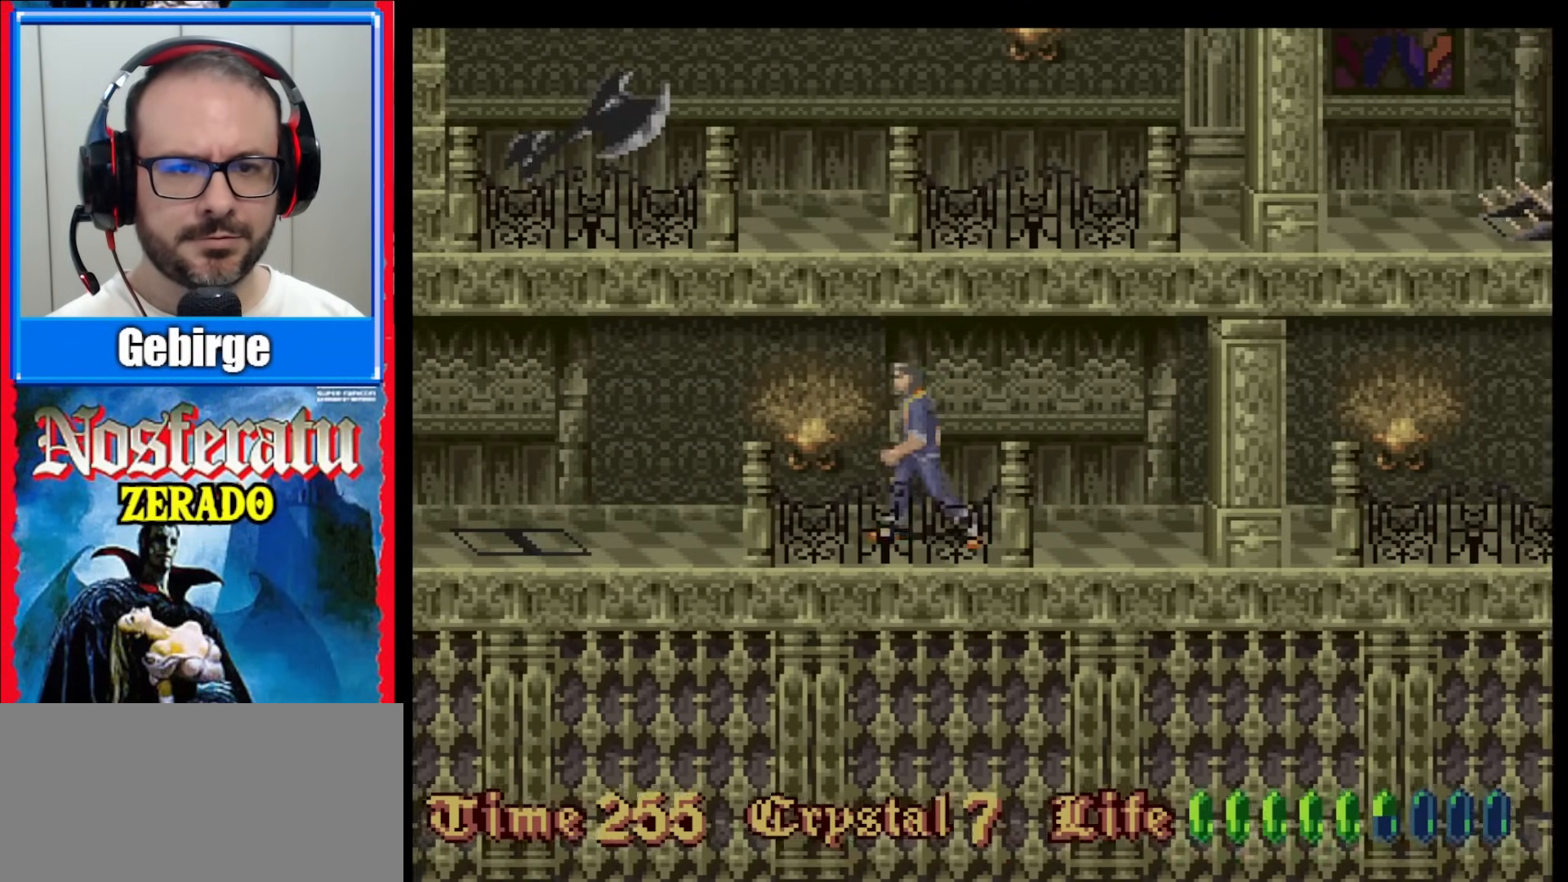
{"buttons": ["DPAD_LEFT"], "events": []}
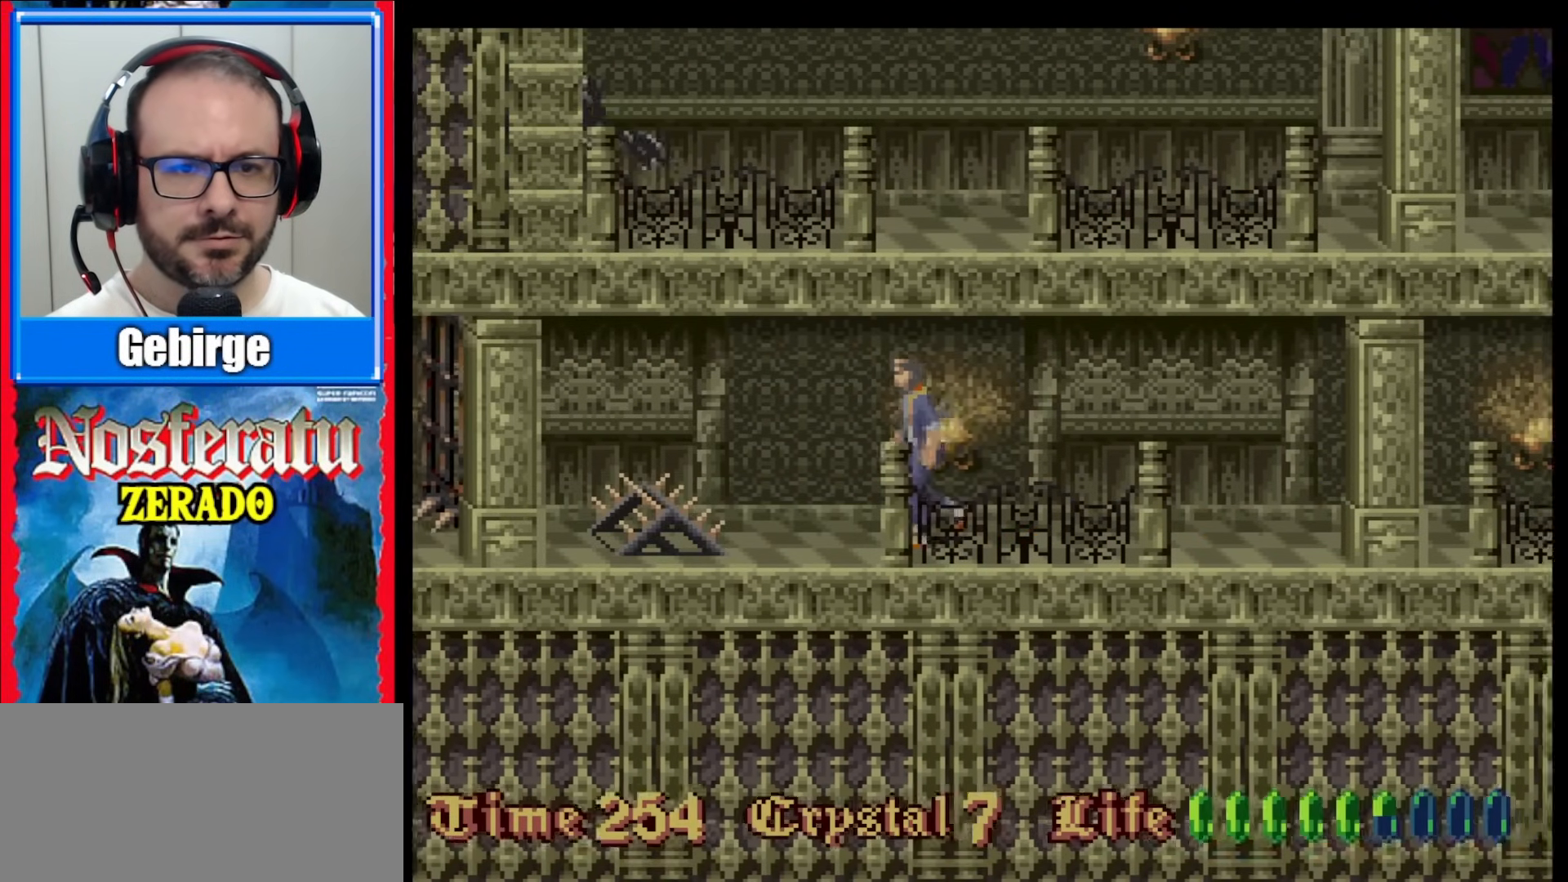
{"buttons": [], "events": [[400, "DPAD_LEFT", "up"]]}
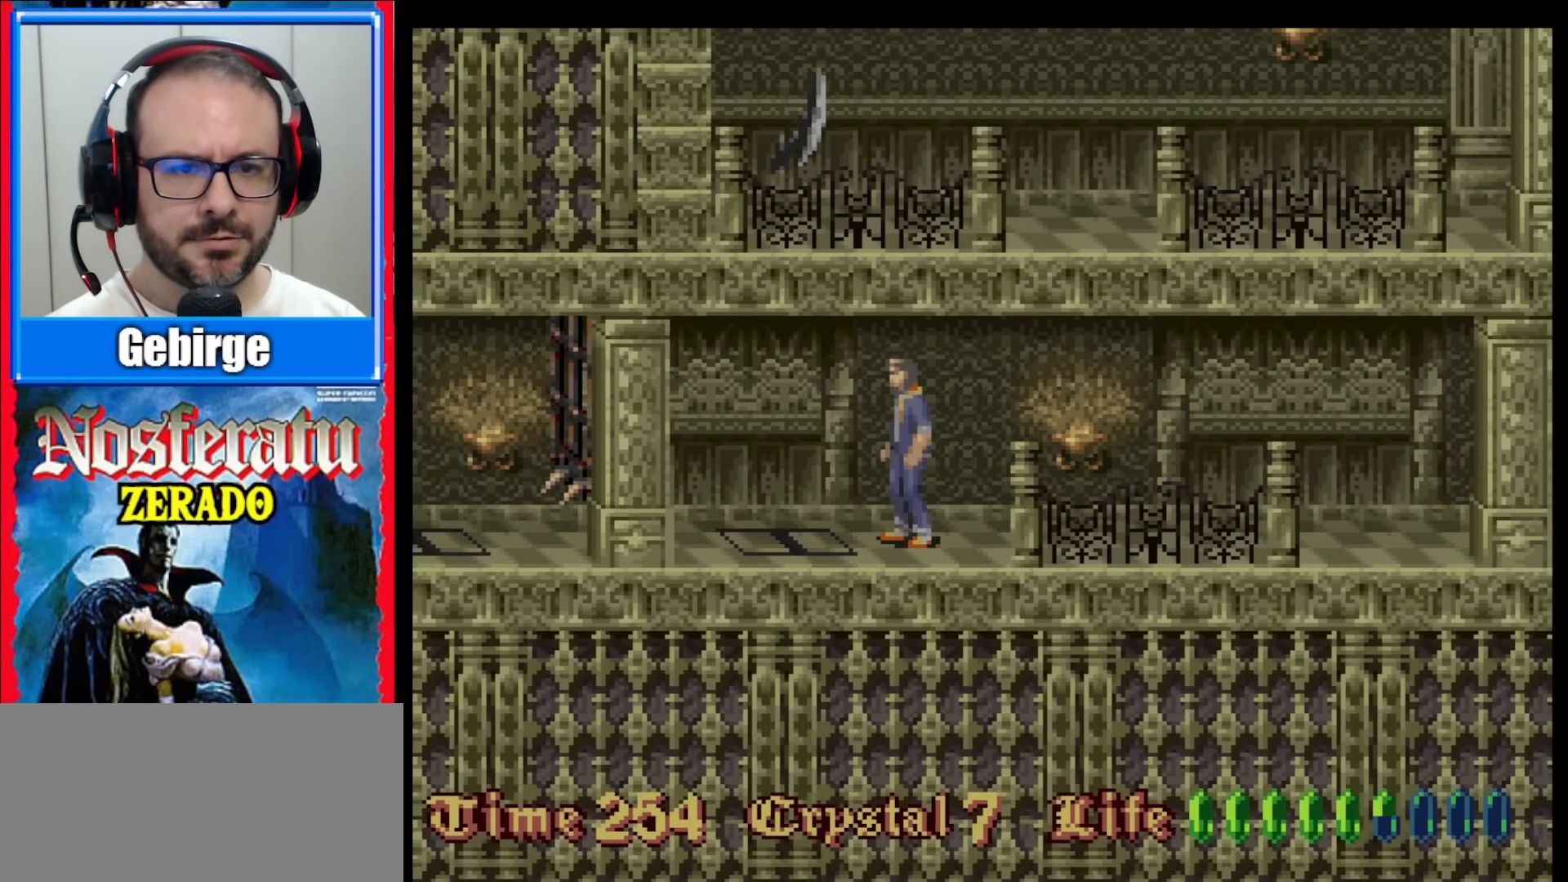
{"buttons": [], "events": []}
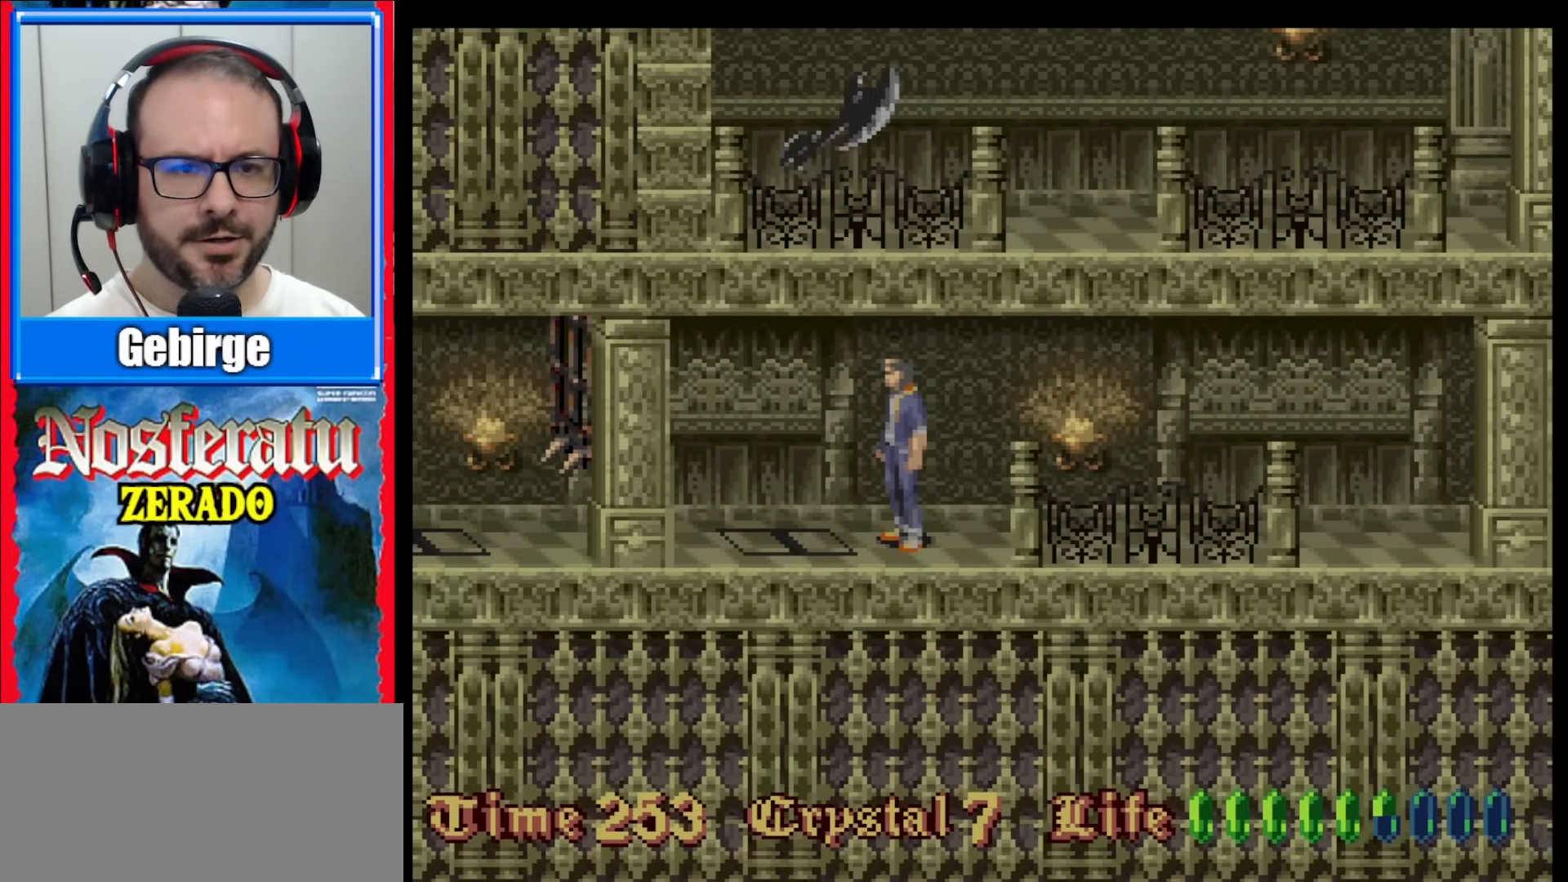
{"buttons": [], "events": []}
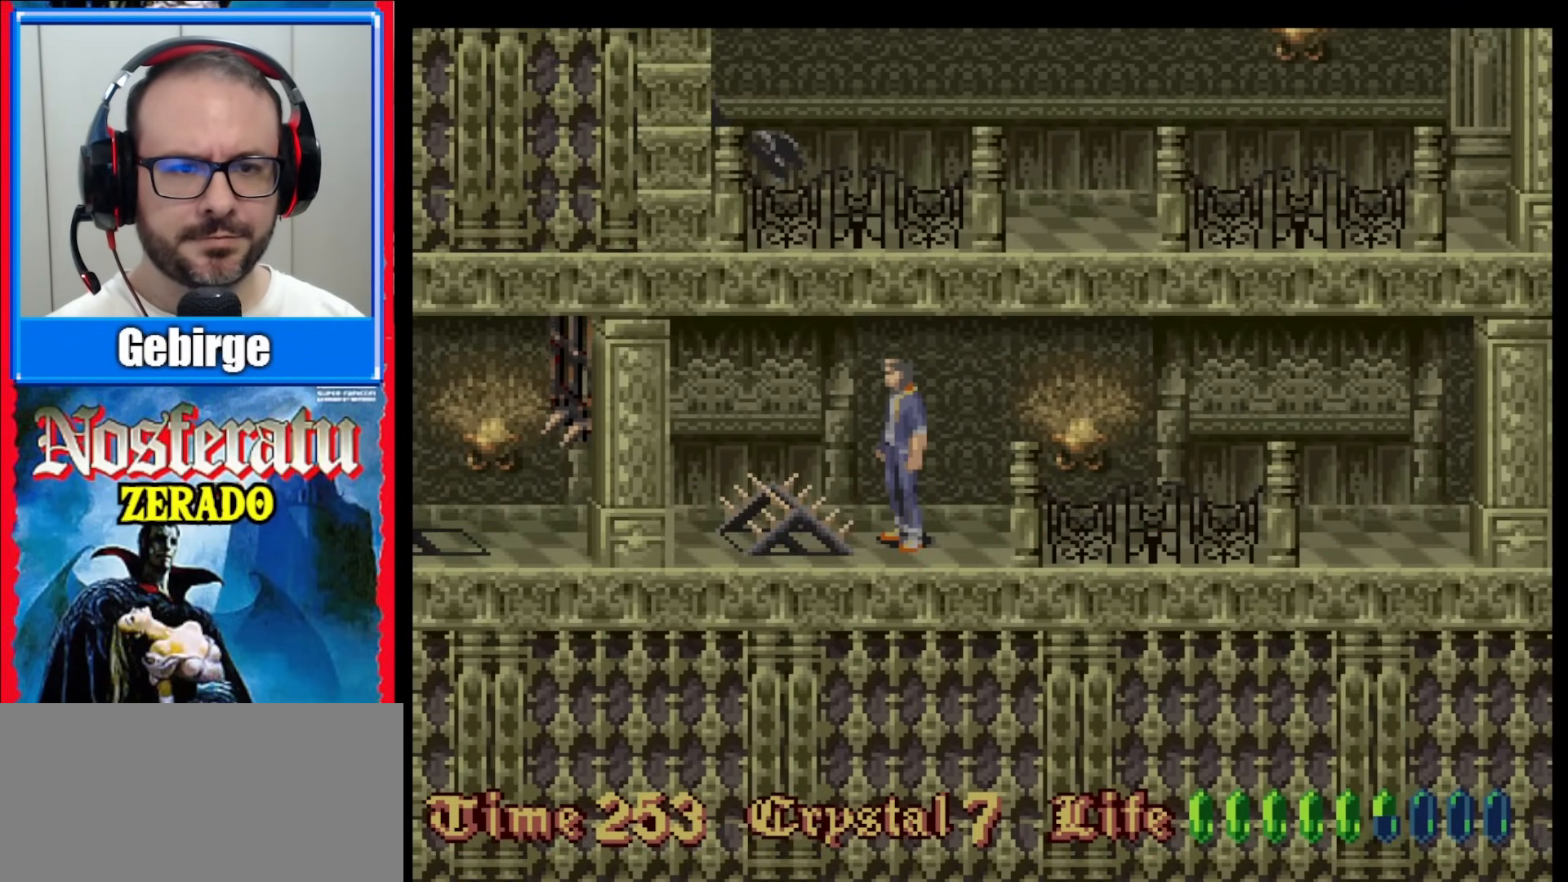
{"buttons": ["DPAD_LEFT"], "events": [[200, "DPAD_LEFT", "down"]]}
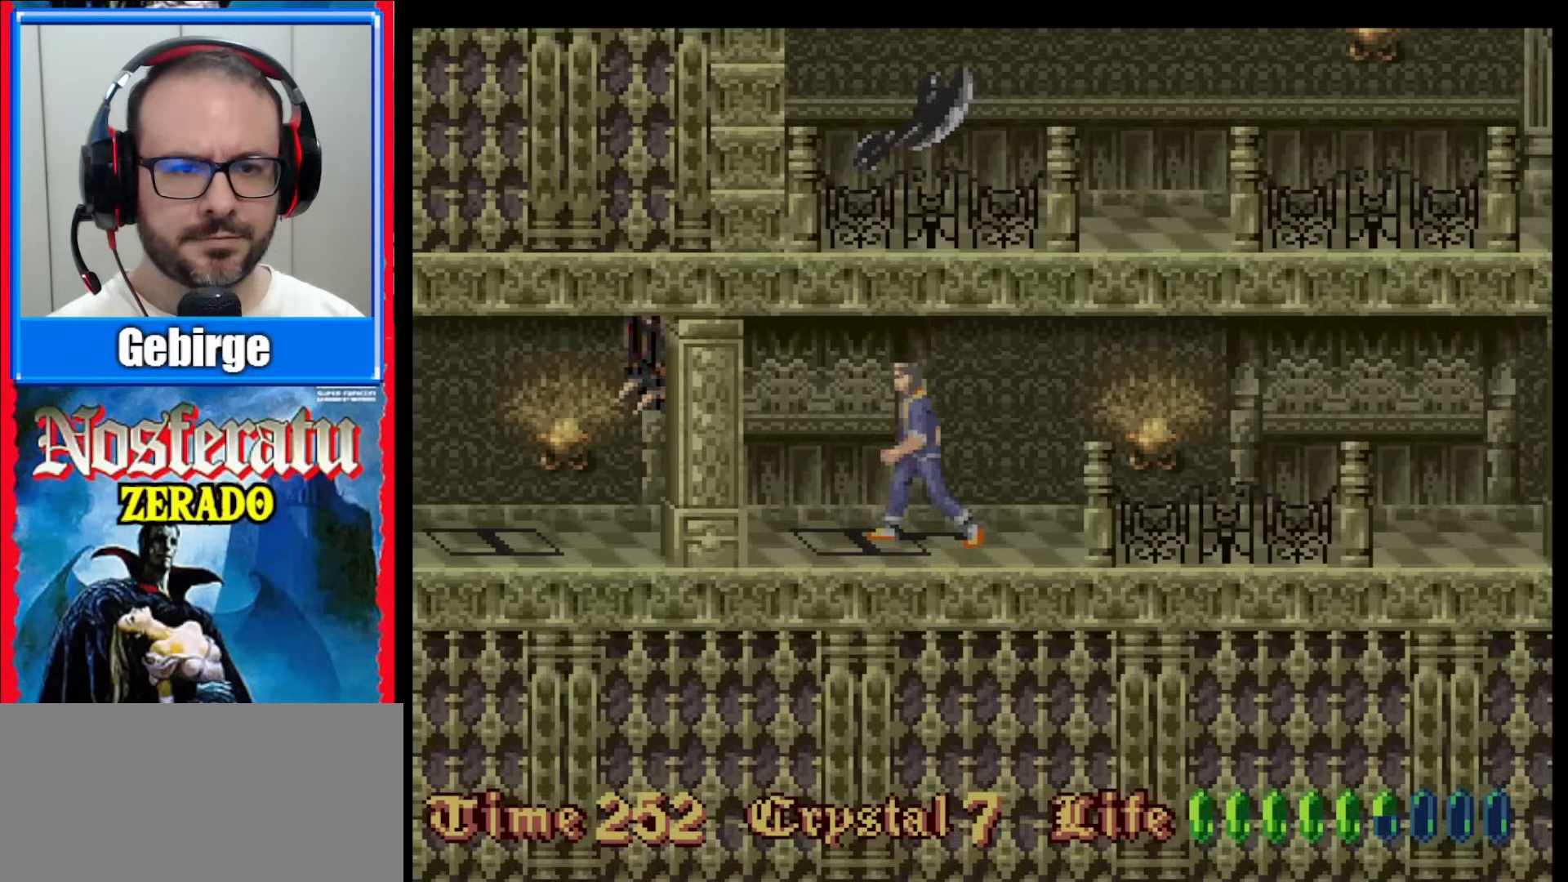
{"buttons": ["DPAD_LEFT"], "events": []}
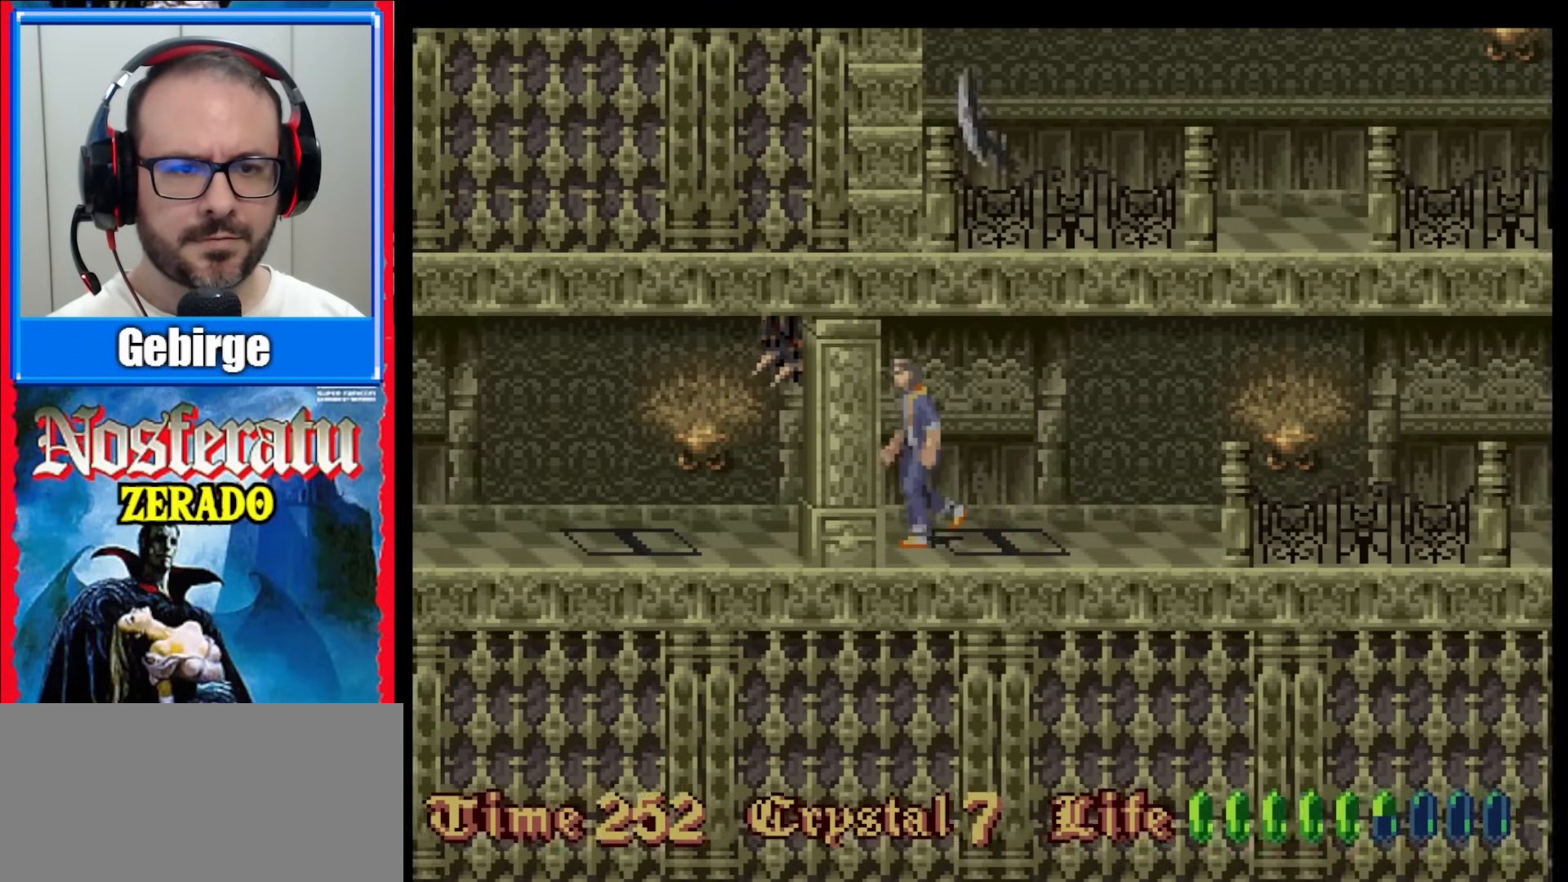
{"buttons": [], "events": [[33, "DPAD_LEFT", "up"]]}
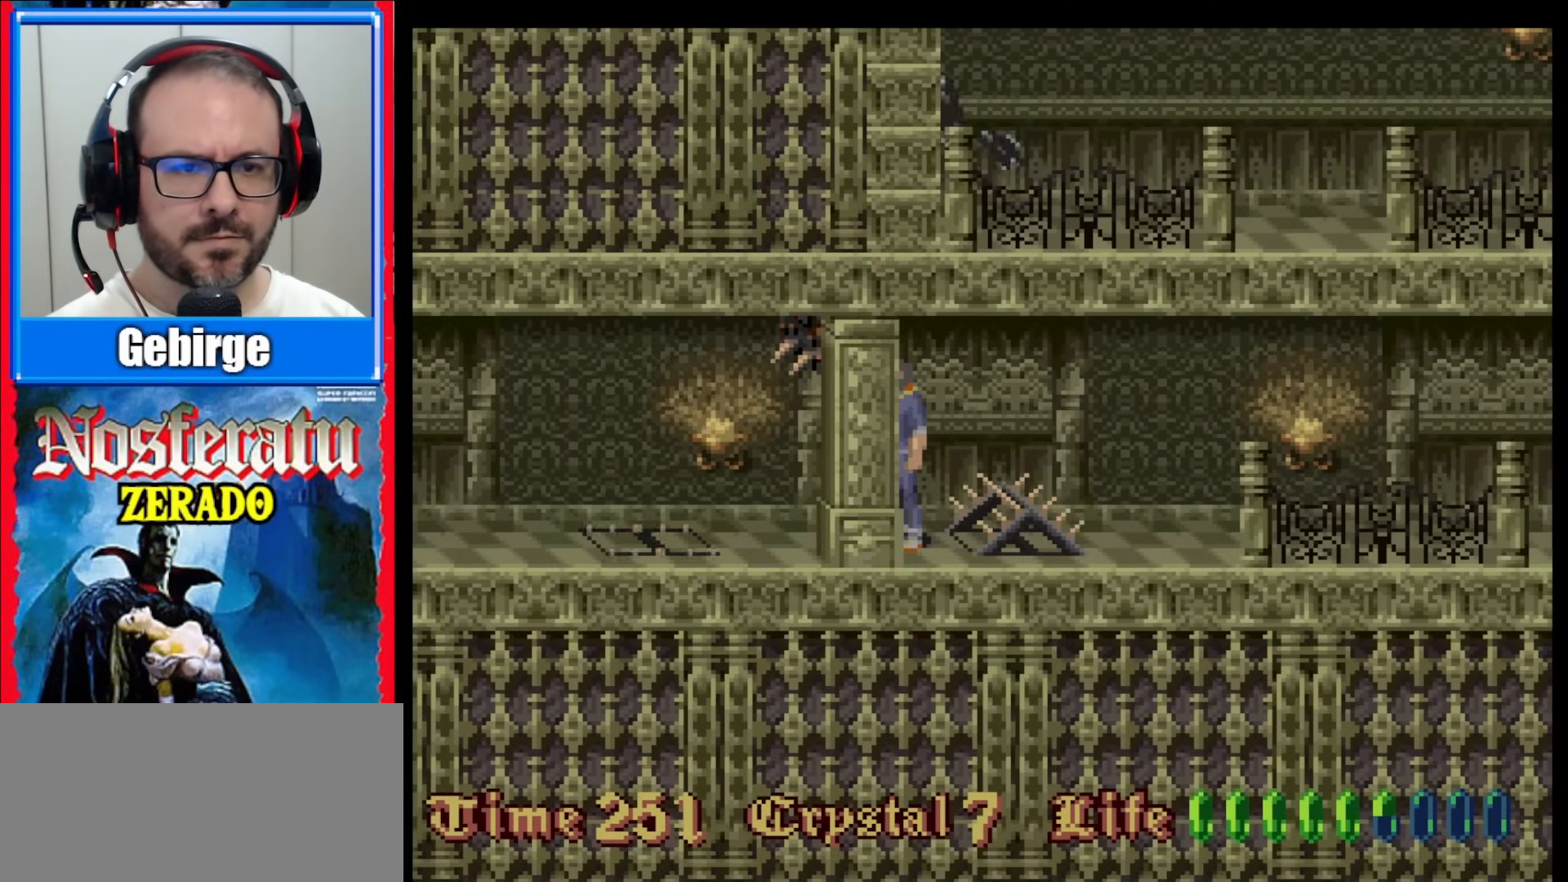
{"buttons": [], "events": []}
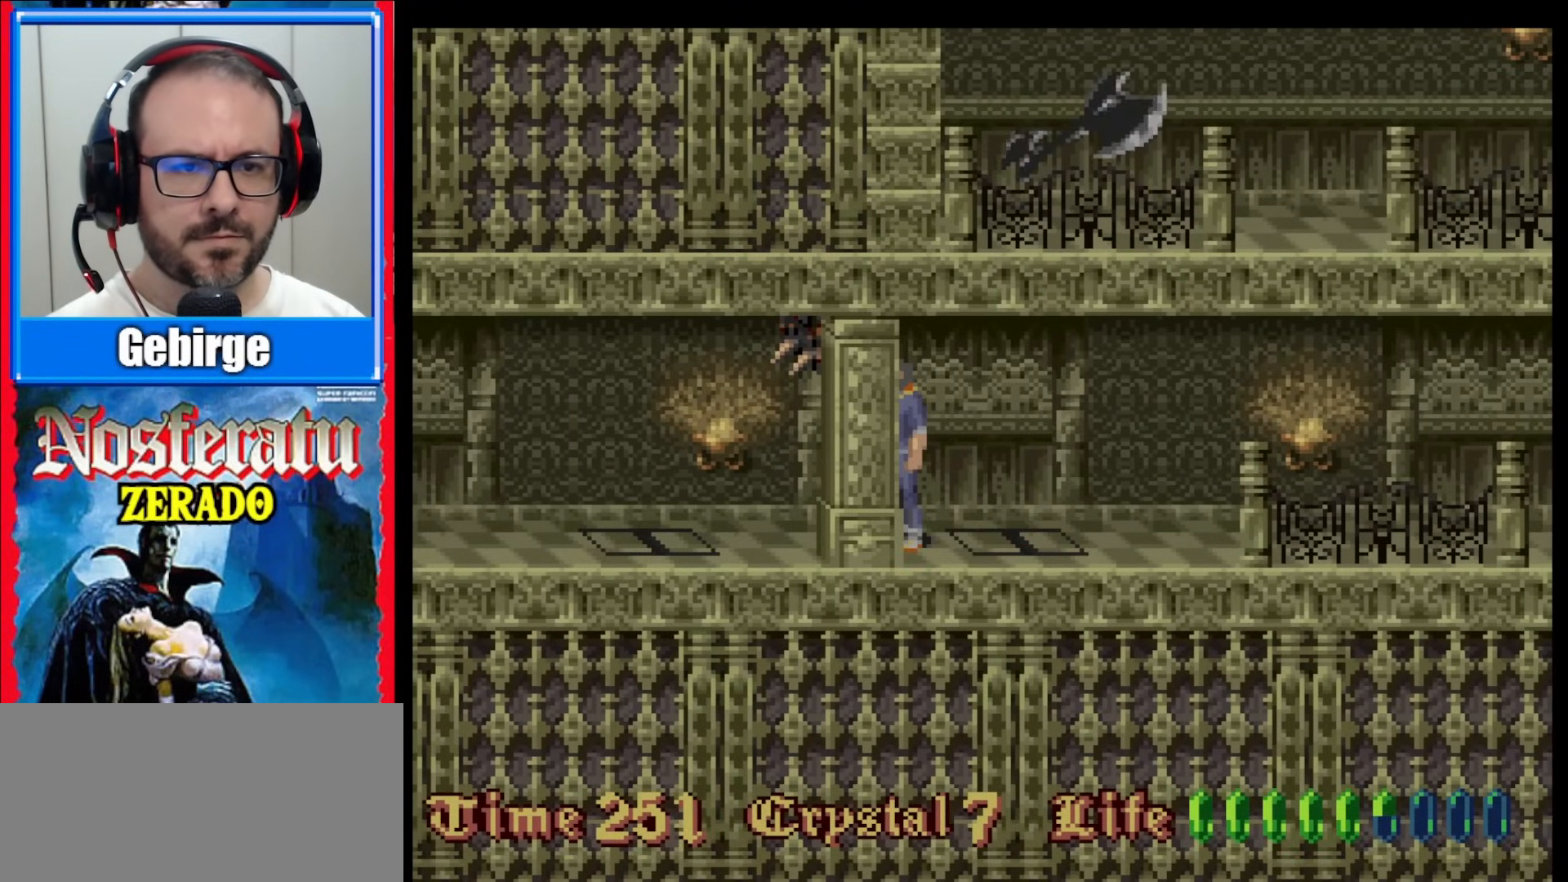
{"buttons": [], "events": []}
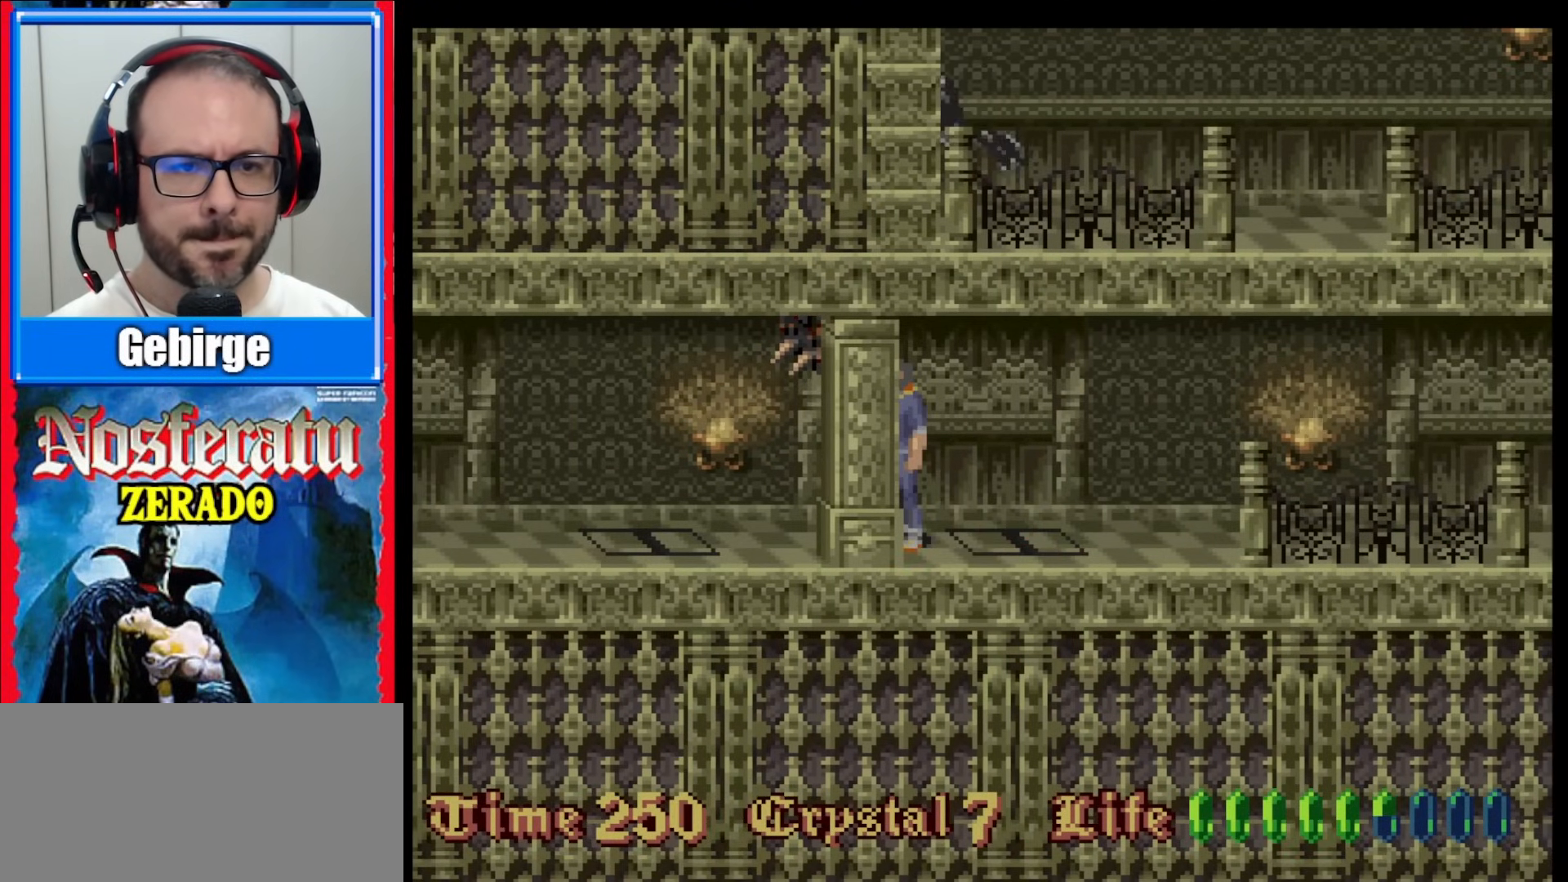
{"buttons": [], "events": []}
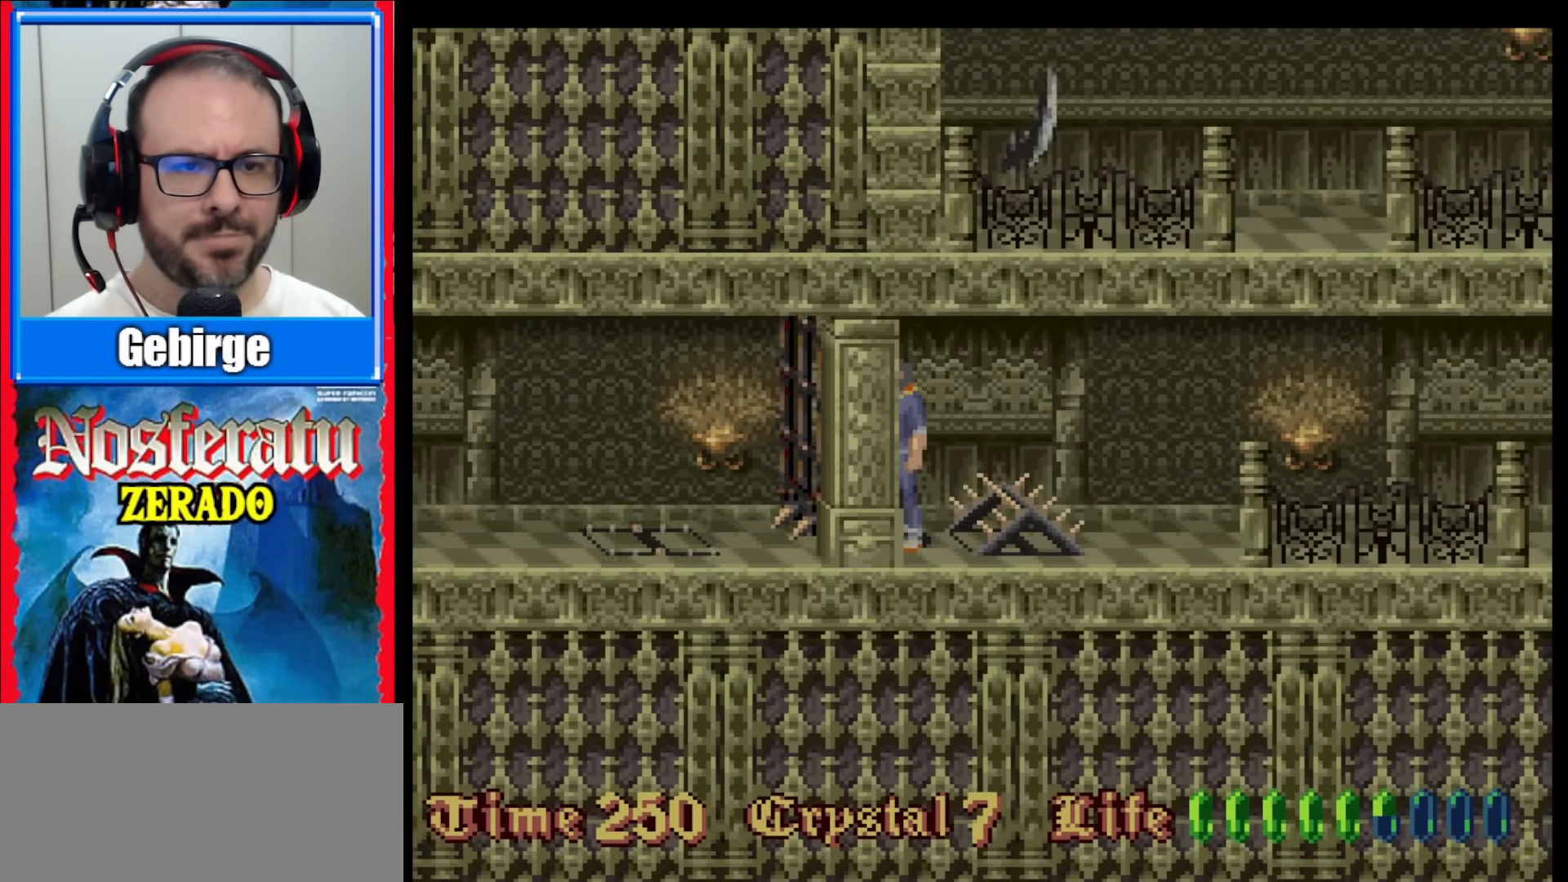
{"buttons": ["DPAD_LEFT"], "events": [[467, "DPAD_LEFT", "down"]]}
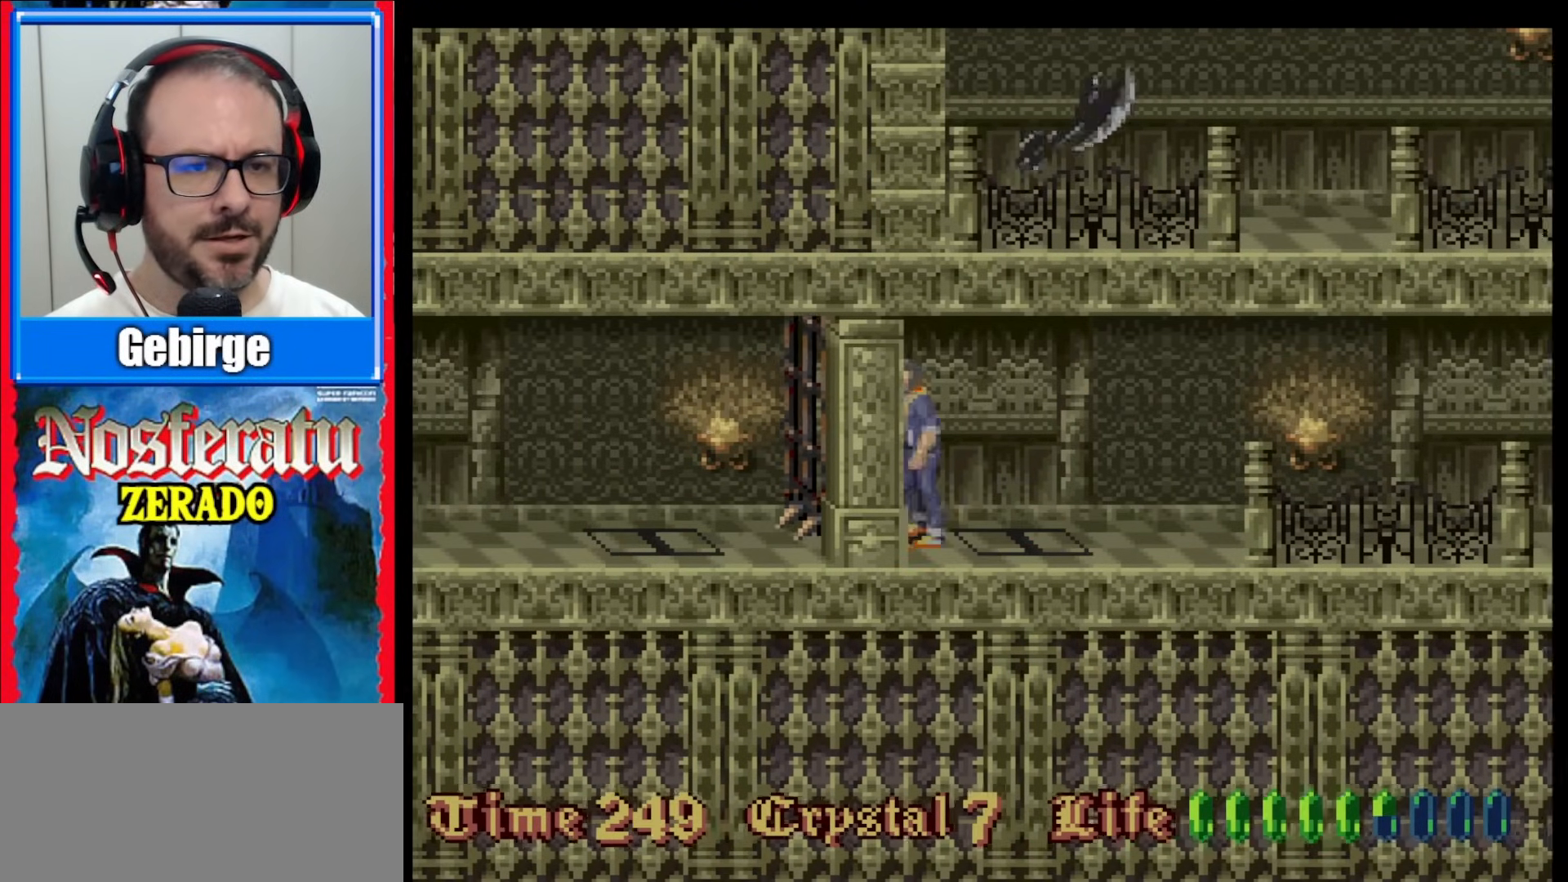
{"buttons": ["DPAD_LEFT"], "events": []}
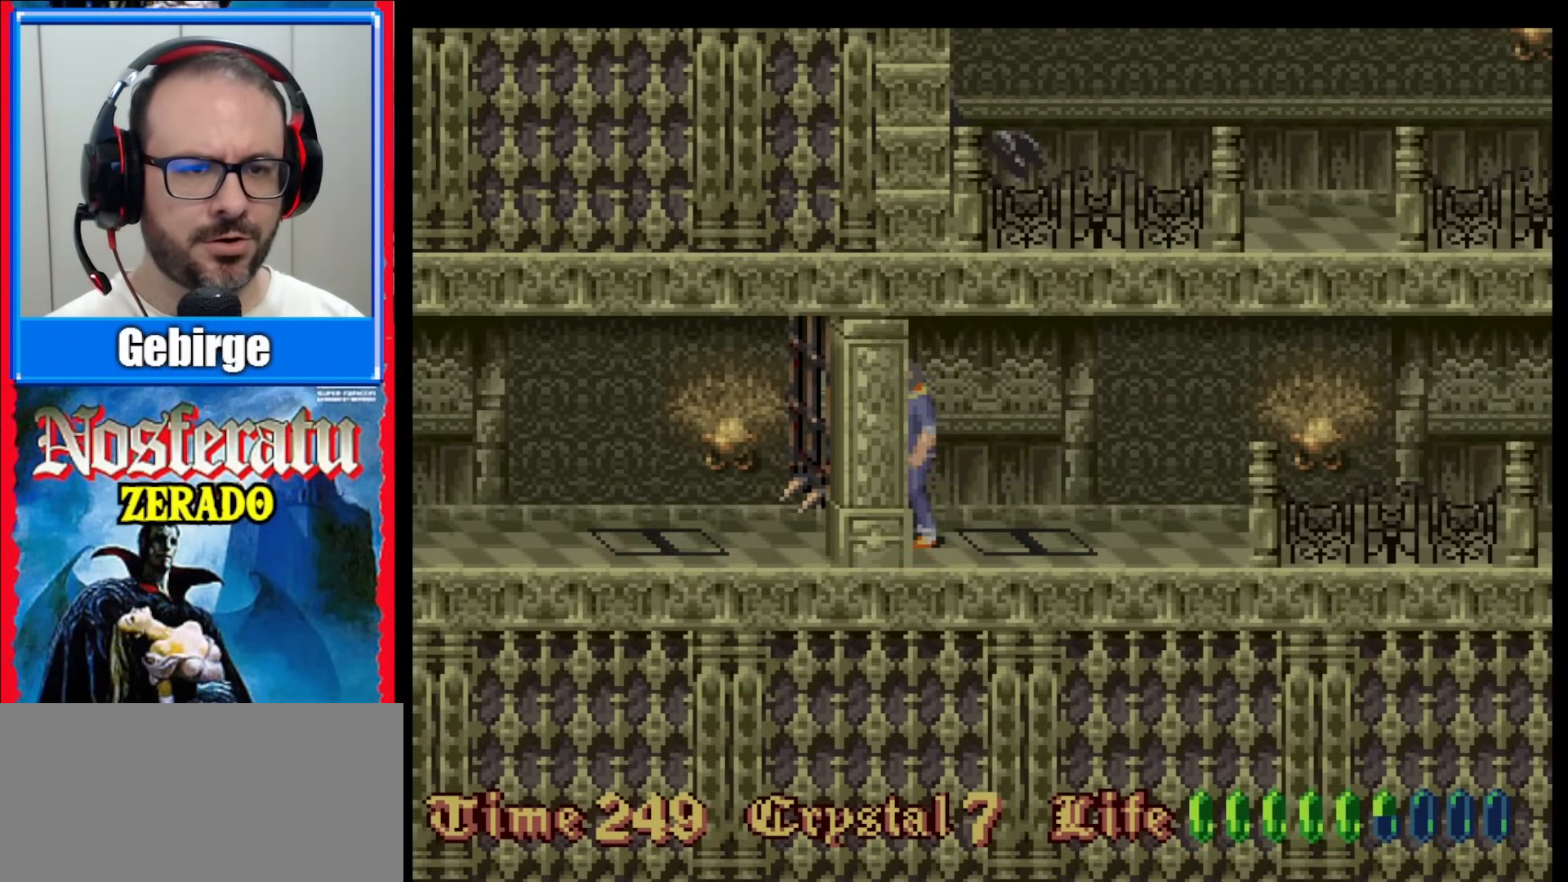
{"buttons": ["DPAD_LEFT"], "events": []}
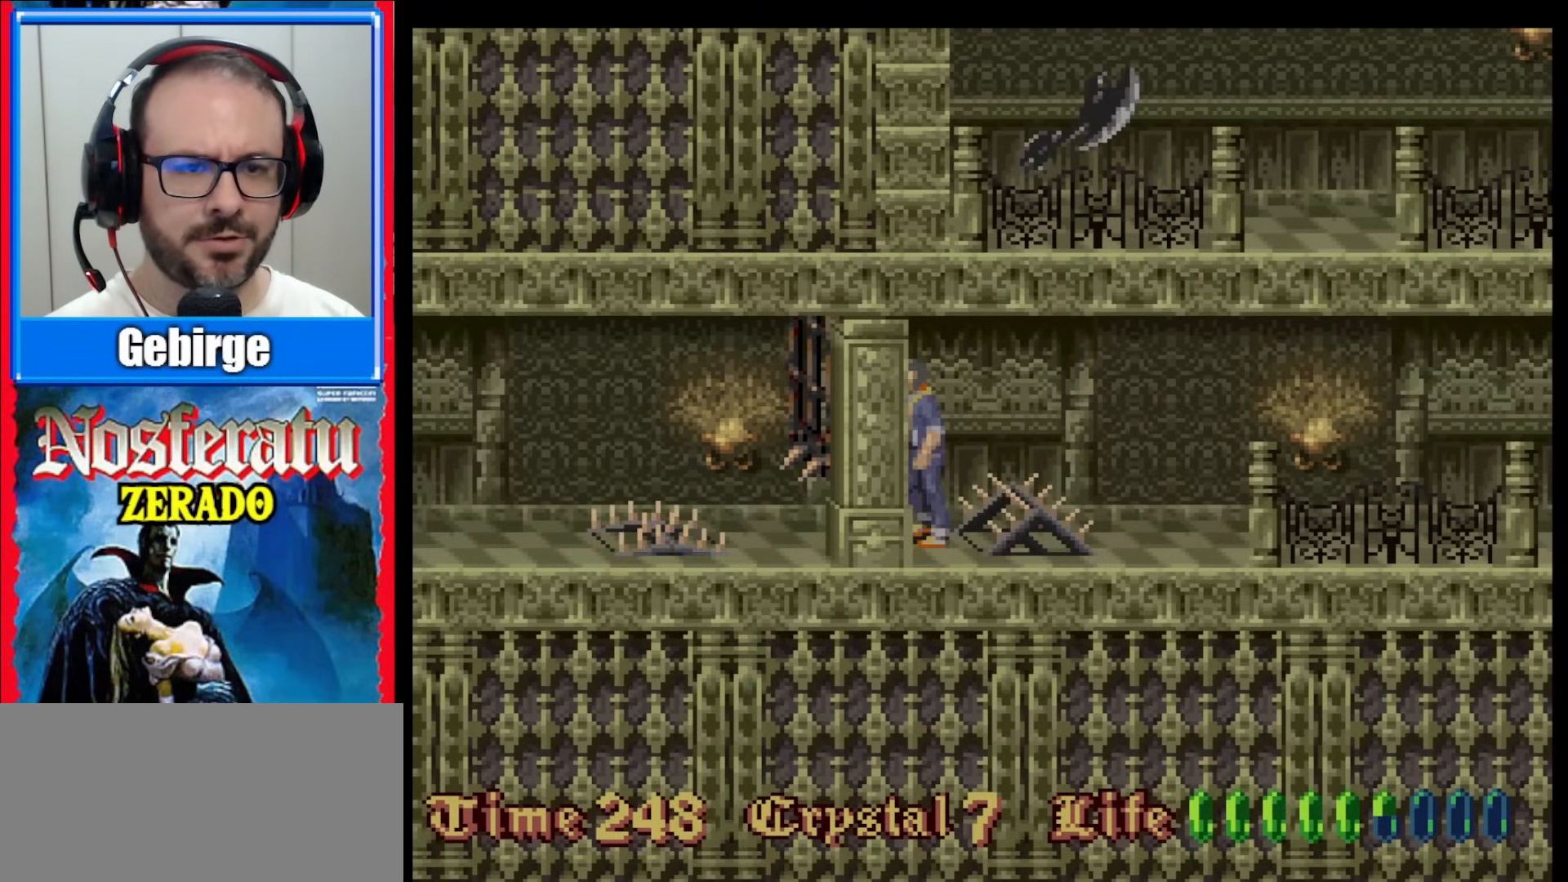
{"buttons": ["DPAD_LEFT"], "events": []}
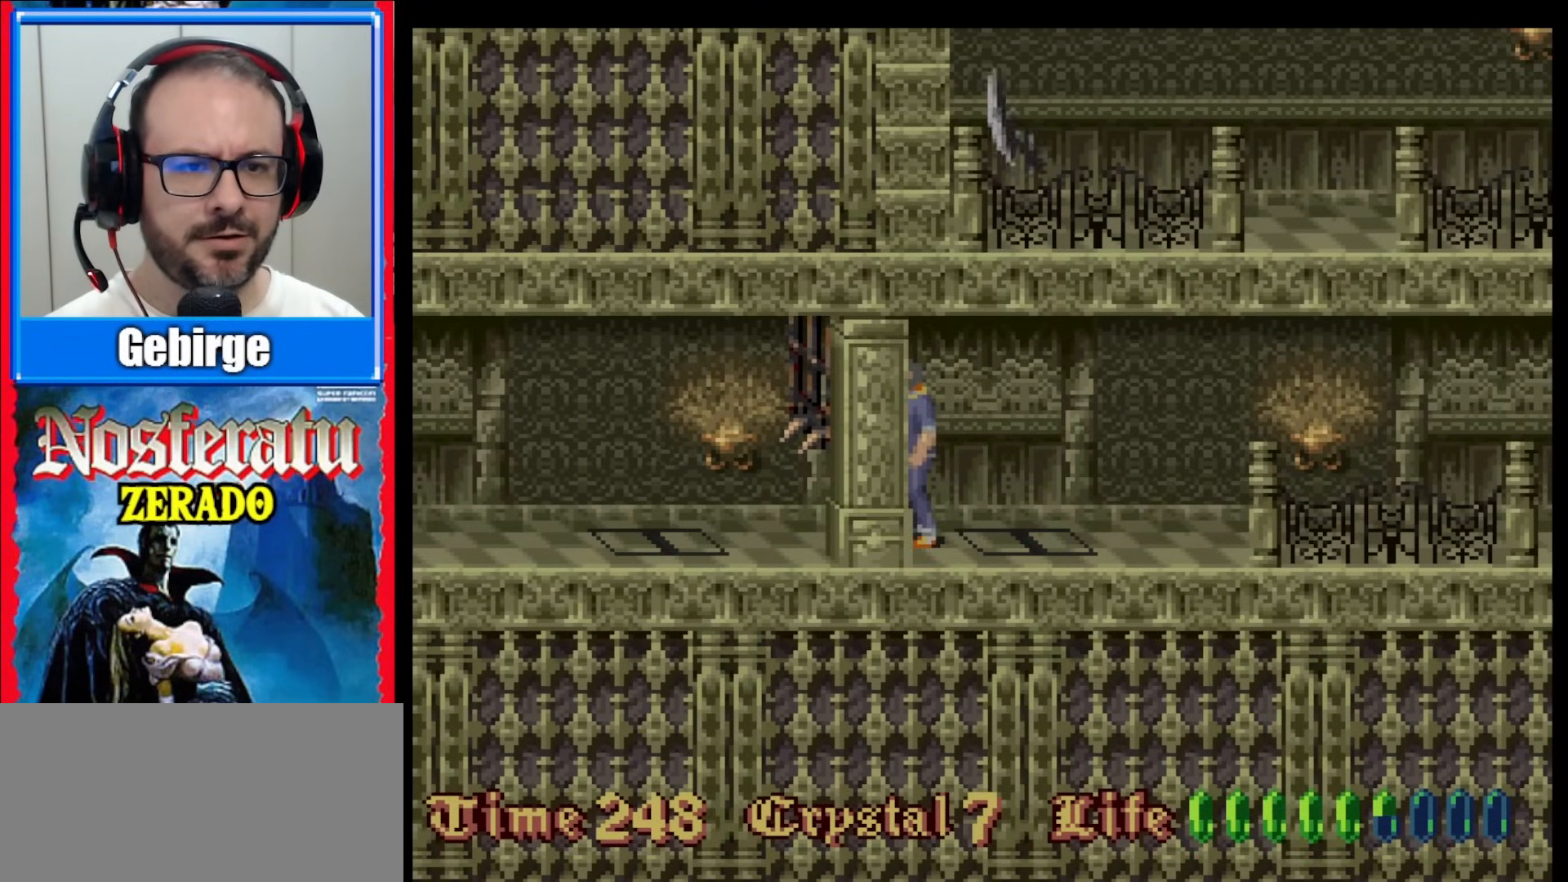
{"buttons": ["DPAD_LEFT"], "events": []}
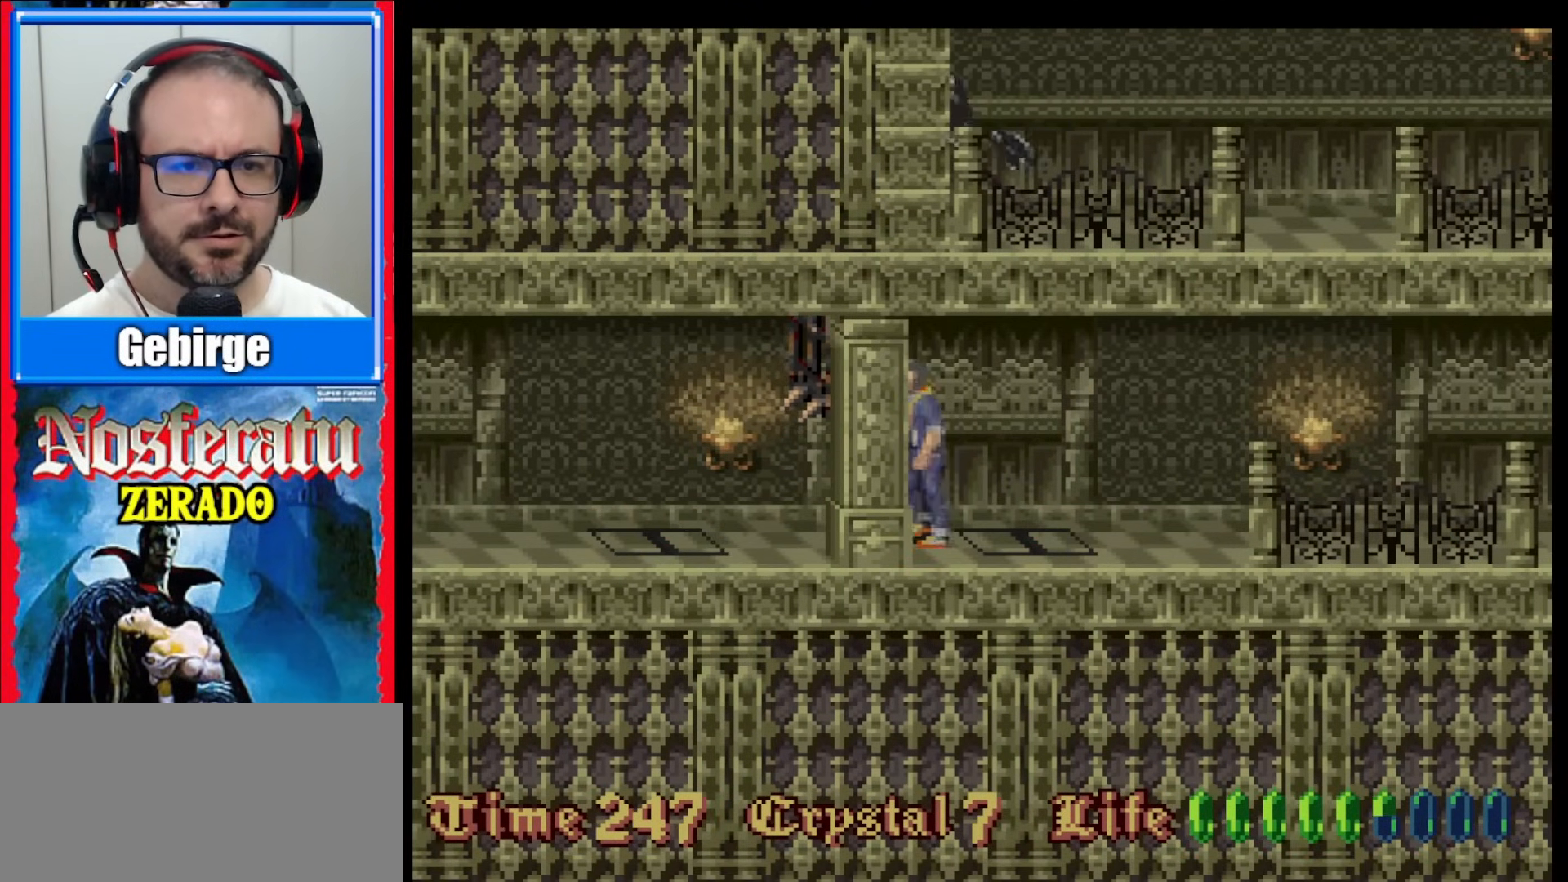
{"buttons": ["DPAD_LEFT"], "events": []}
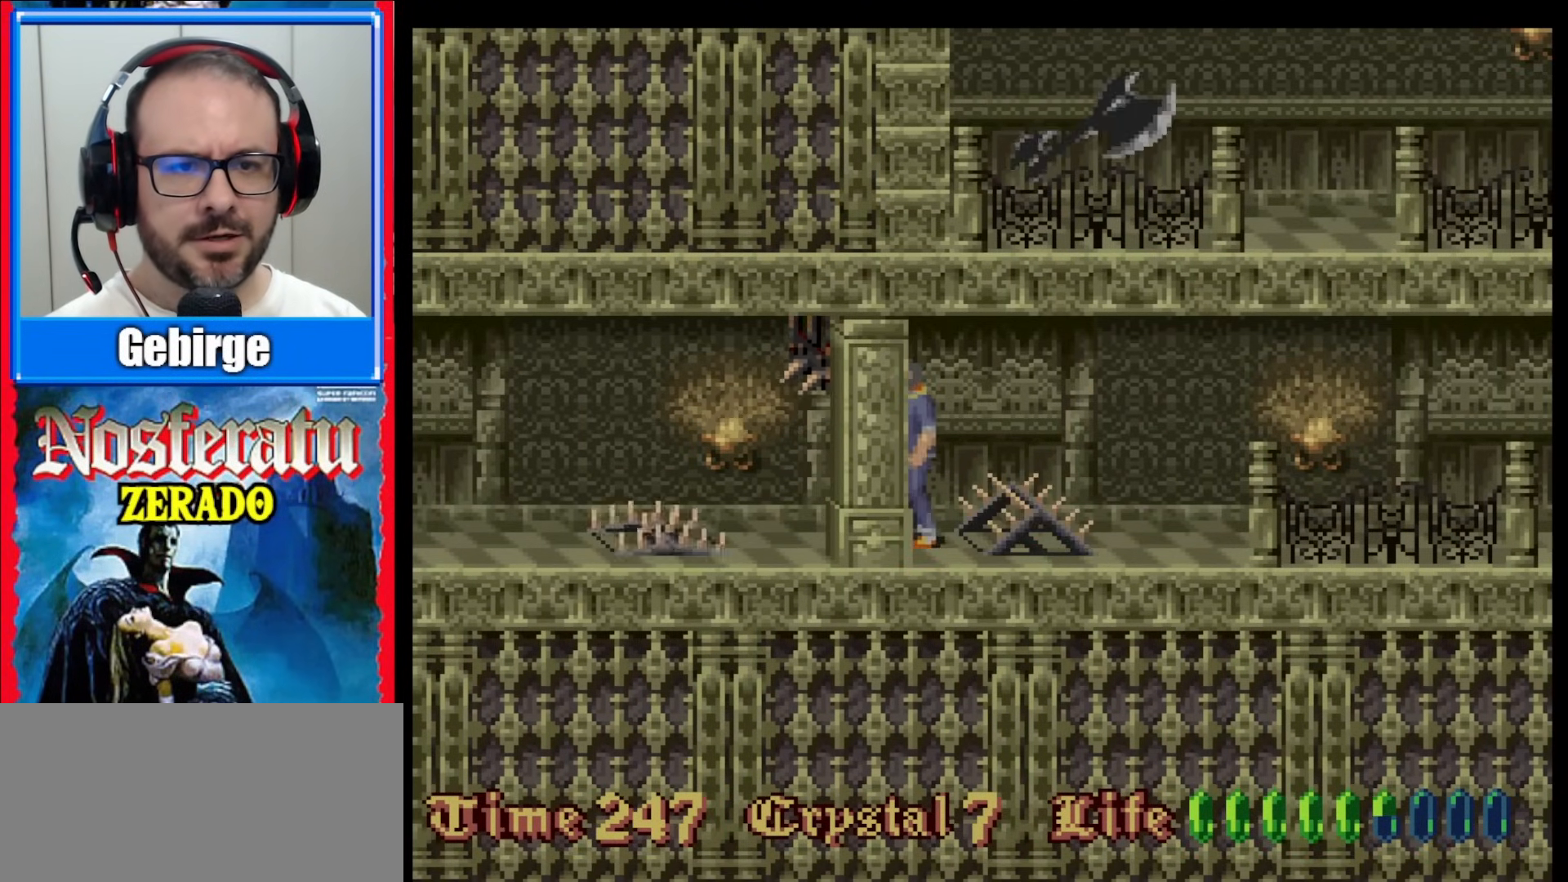
{"buttons": ["DPAD_LEFT"], "events": []}
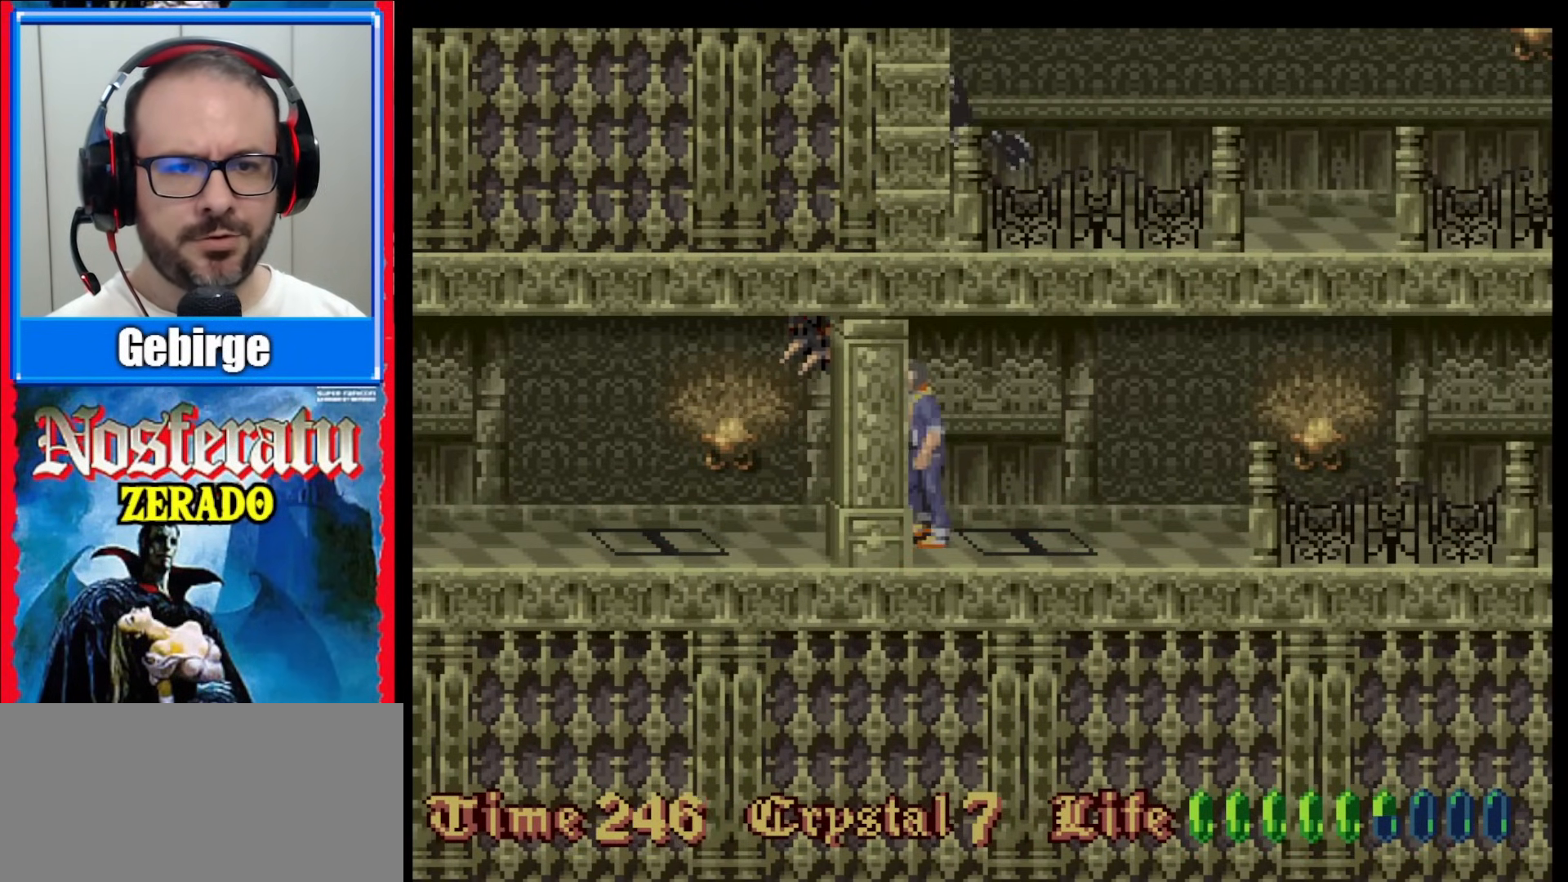
{"buttons": ["DPAD_LEFT"], "events": []}